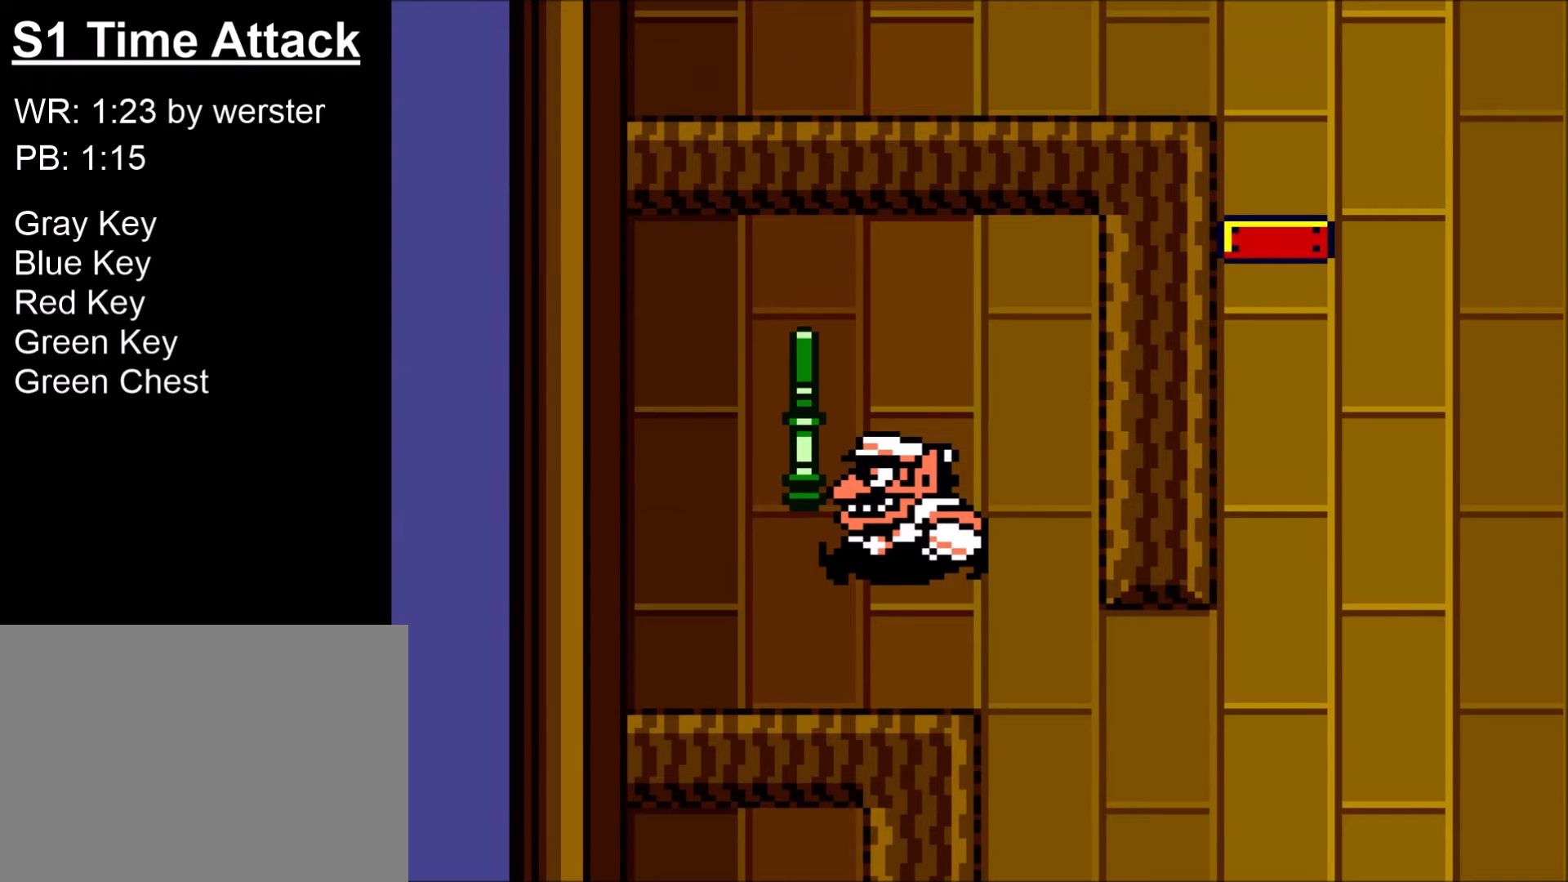
Gameplay with a controller (Xbox layout); each line is a JSON object with the inputs held at the frame after it. "events" lists button and stick changes between this image and that frame as [ms after this image, input, new state], when the widget could be followed in between. Not read: L2 R2 left_stick.
{"buttons": ["B", "DPAD_RIGHT"], "right_stick": "center", "events": []}
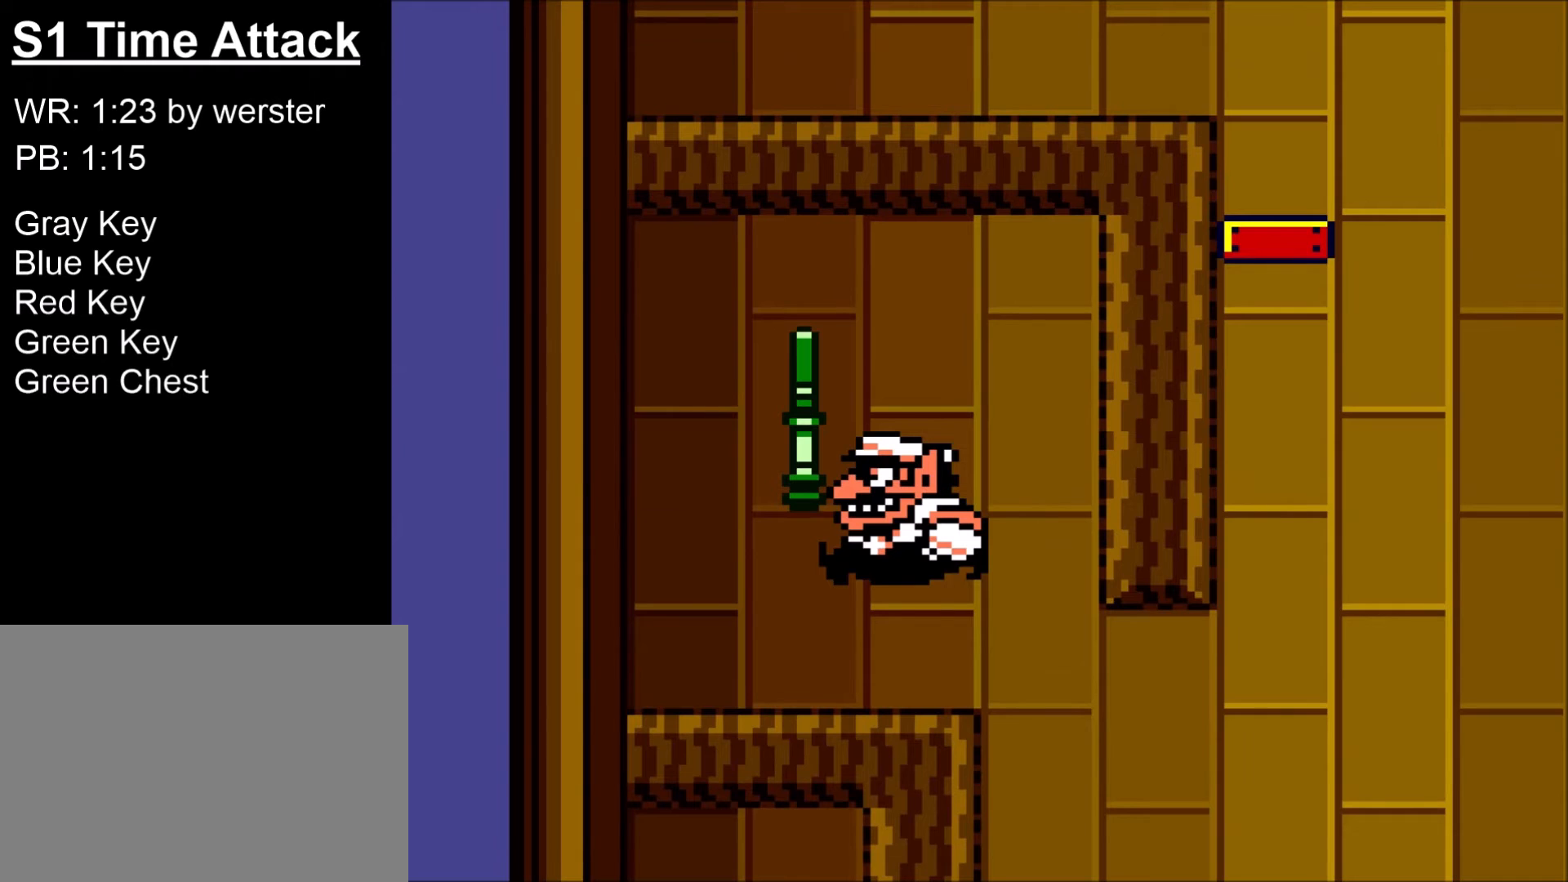
{"buttons": ["B", "DPAD_RIGHT"], "right_stick": "center", "events": []}
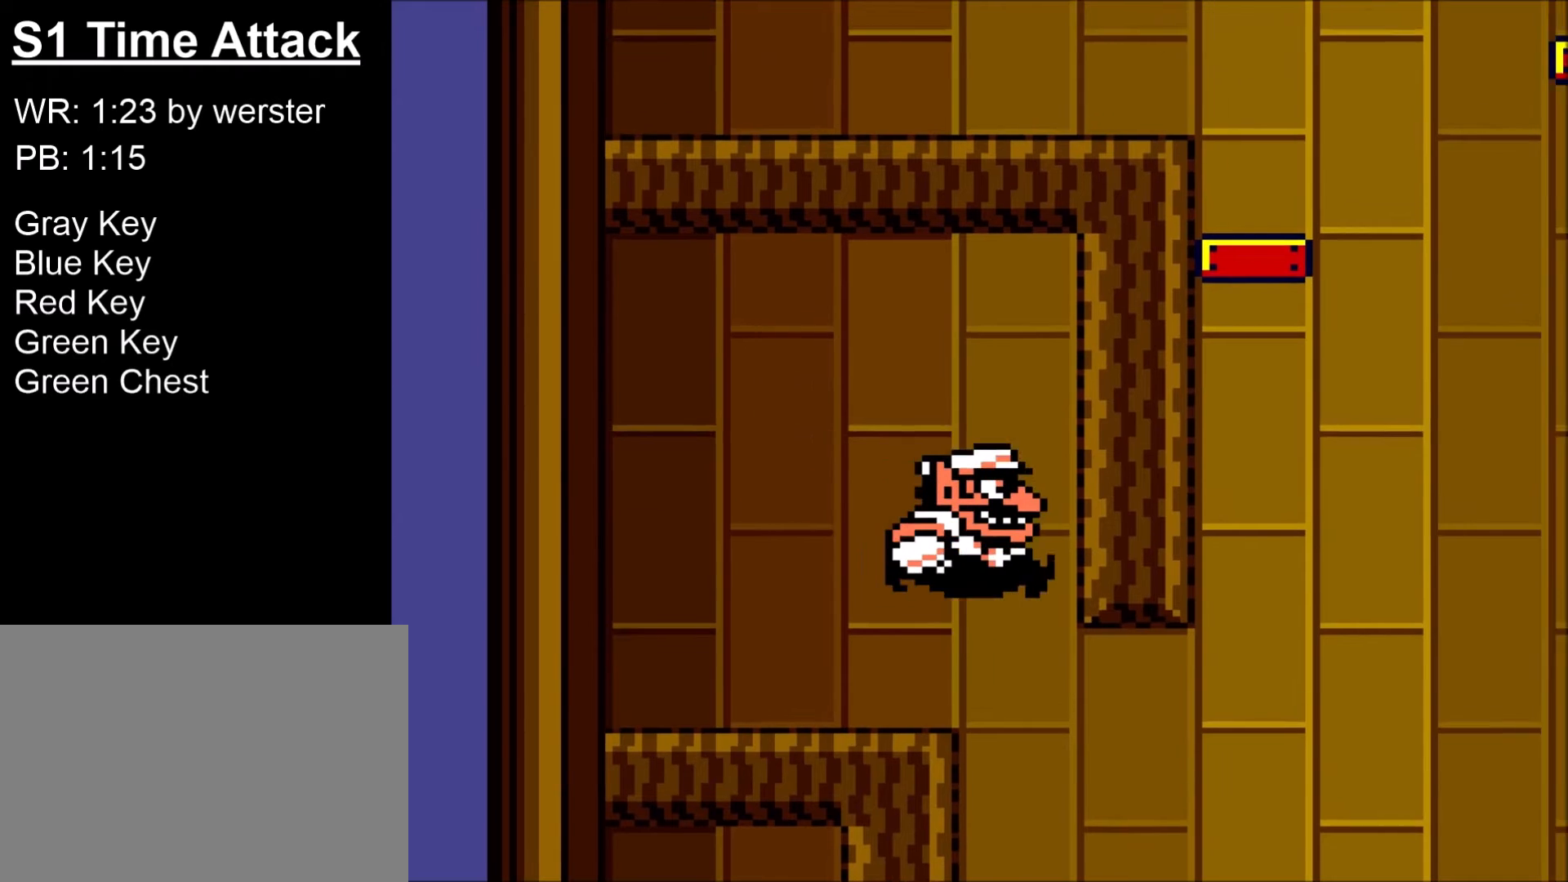
{"buttons": ["DPAD_RIGHT"], "right_stick": "center", "events": [[167, "B", "up"]]}
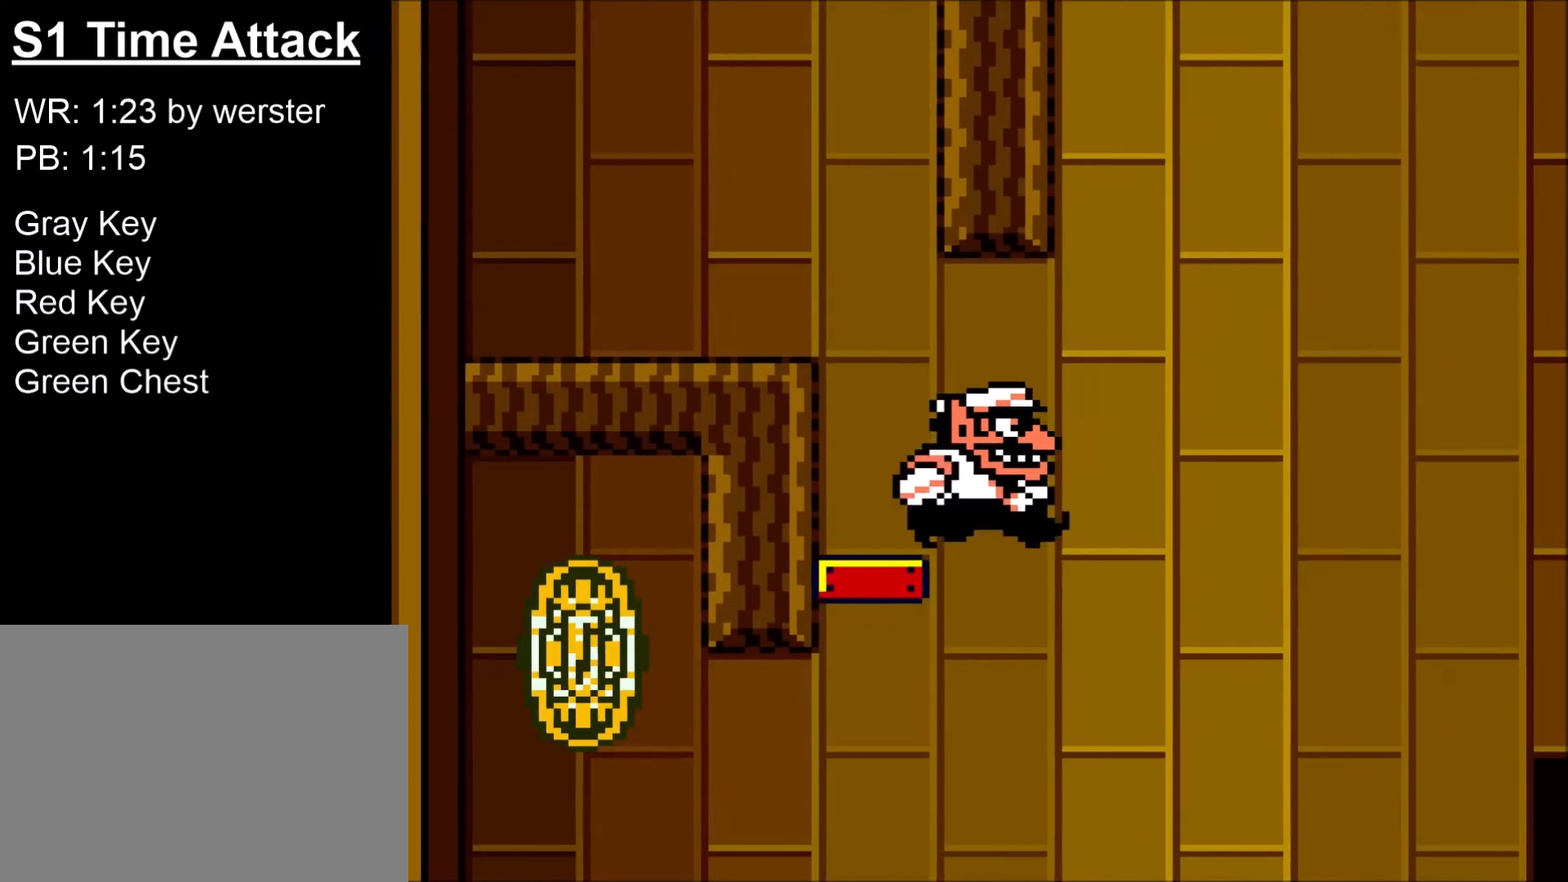
{"buttons": ["DPAD_LEFT"], "right_stick": "center", "events": [[233, "DPAD_RIGHT", "up"], [267, "DPAD_LEFT", "down"]]}
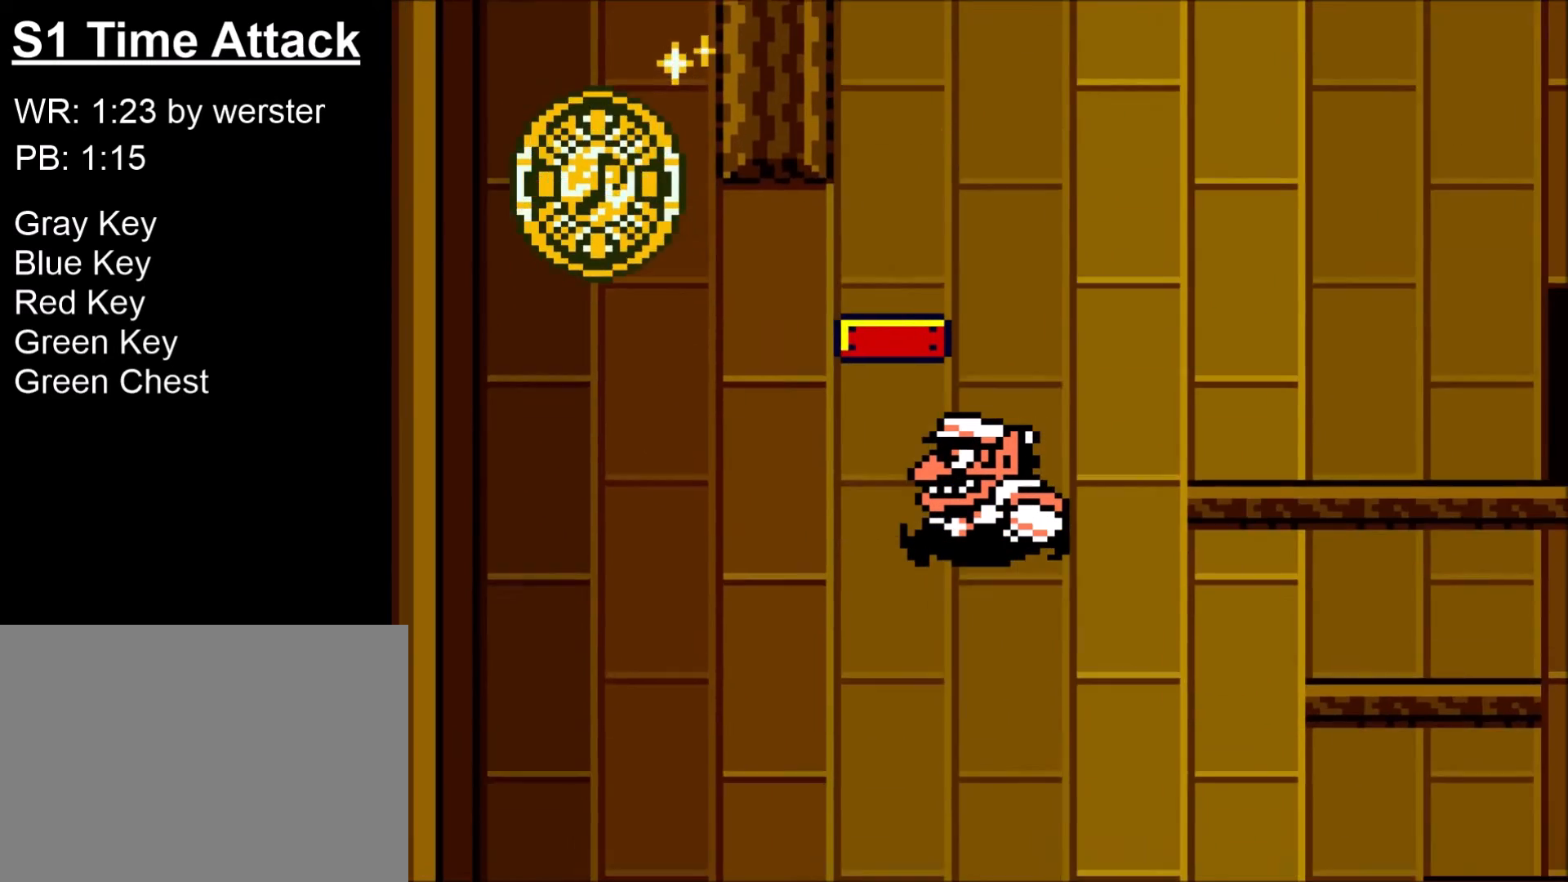
{"buttons": ["DPAD_LEFT"], "right_stick": "center", "events": []}
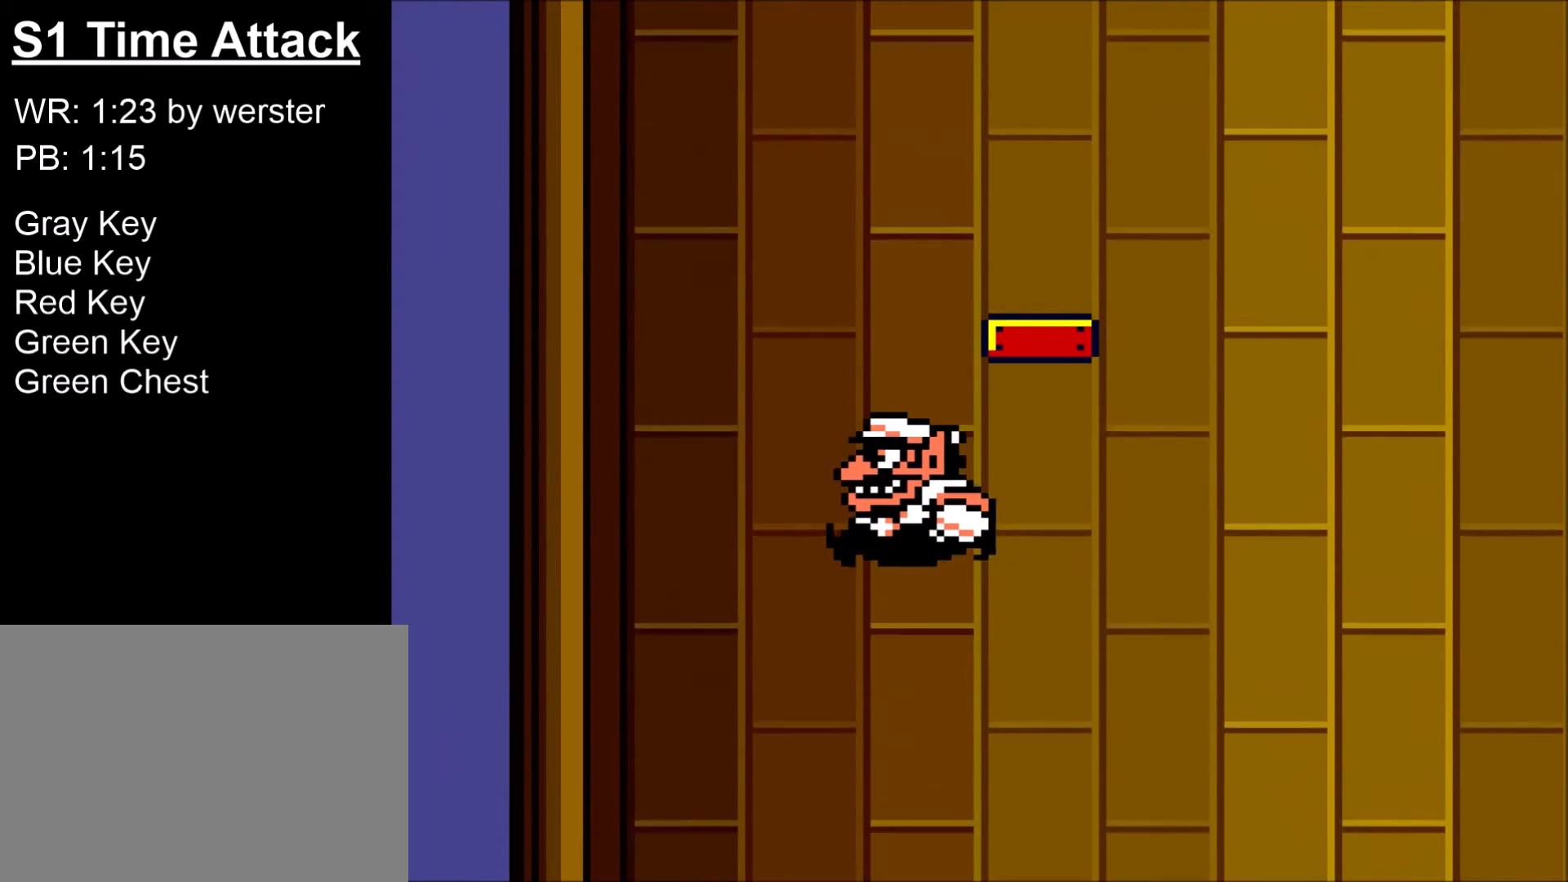
{"buttons": ["DPAD_DOWN"], "right_stick": "center", "events": [[133, "DPAD_LEFT", "up"], [233, "DPAD_DOWN", "down"]]}
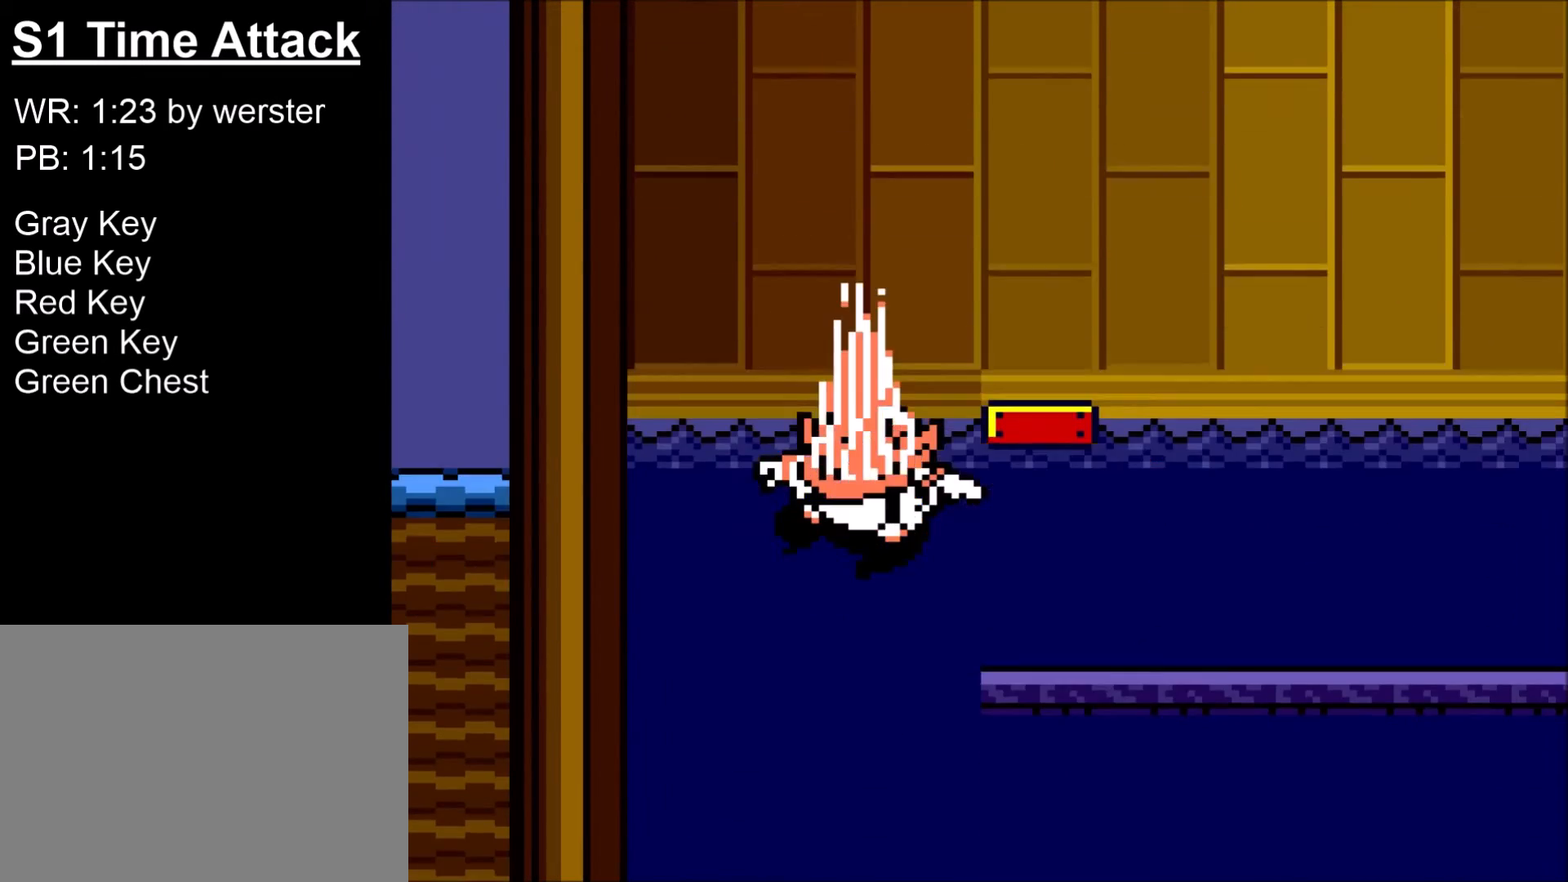
{"buttons": ["DPAD_DOWN", "DPAD_RIGHT"], "right_stick": "center", "events": [[301, "R1", "down"], [401, "DPAD_RIGHT", "down"], [501, "R1", "up"]]}
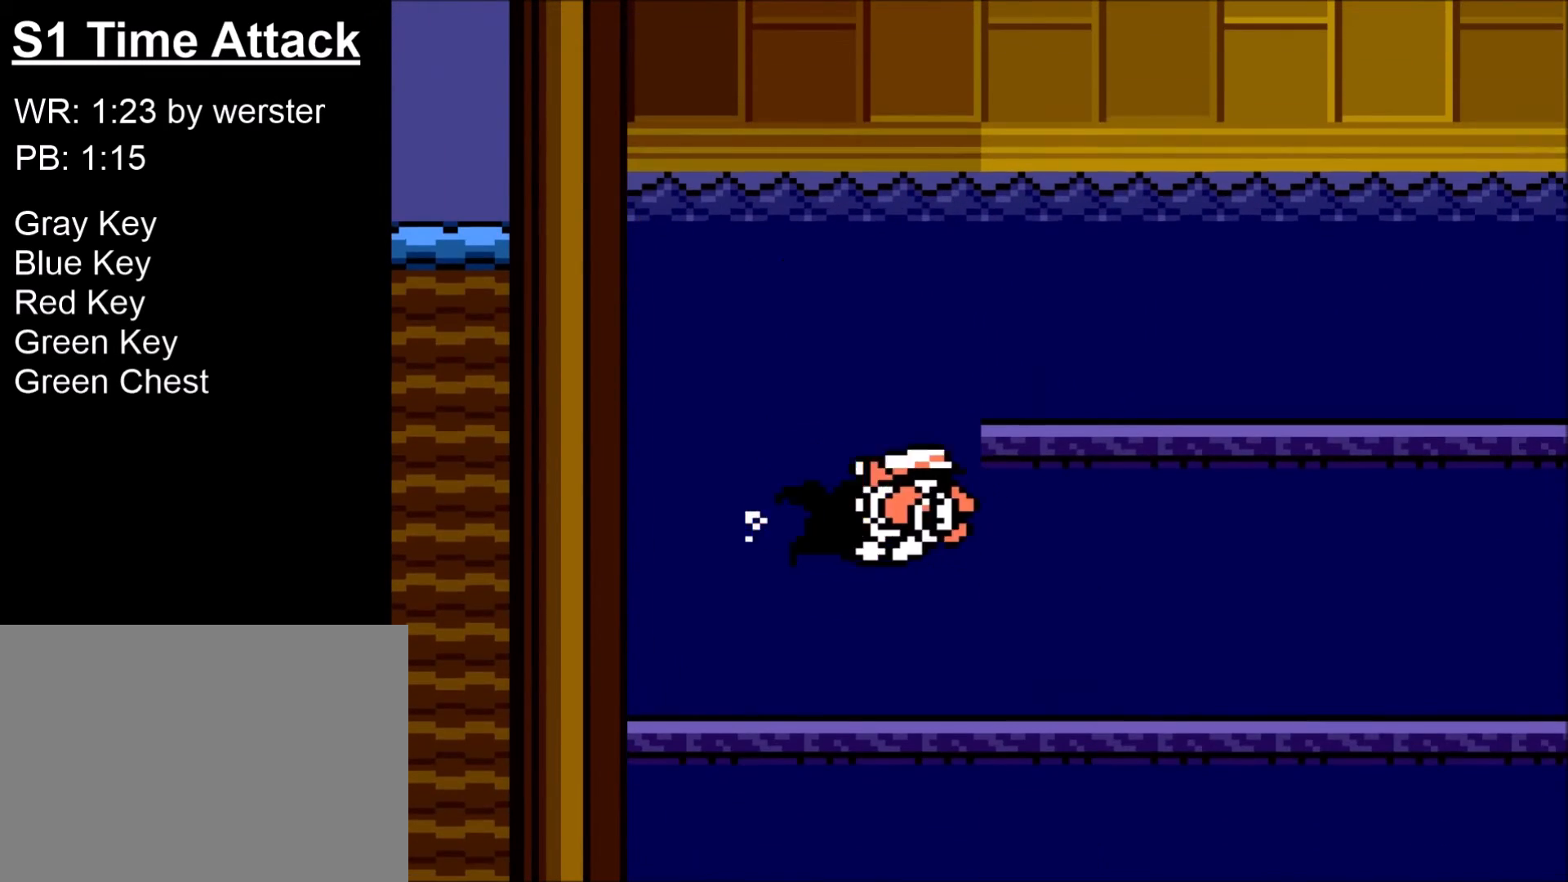
{"buttons": ["R1", "DPAD_RIGHT"], "right_stick": "left", "events": [[33, "DPAD_DOWN", "up"], [67, "R1", "down"], [100, "right_stick", "left"], [333, "R1", "up"], [333, "right_stick", "down-left"], [367, "R1", "down"], [434, "right_stick", "left"]]}
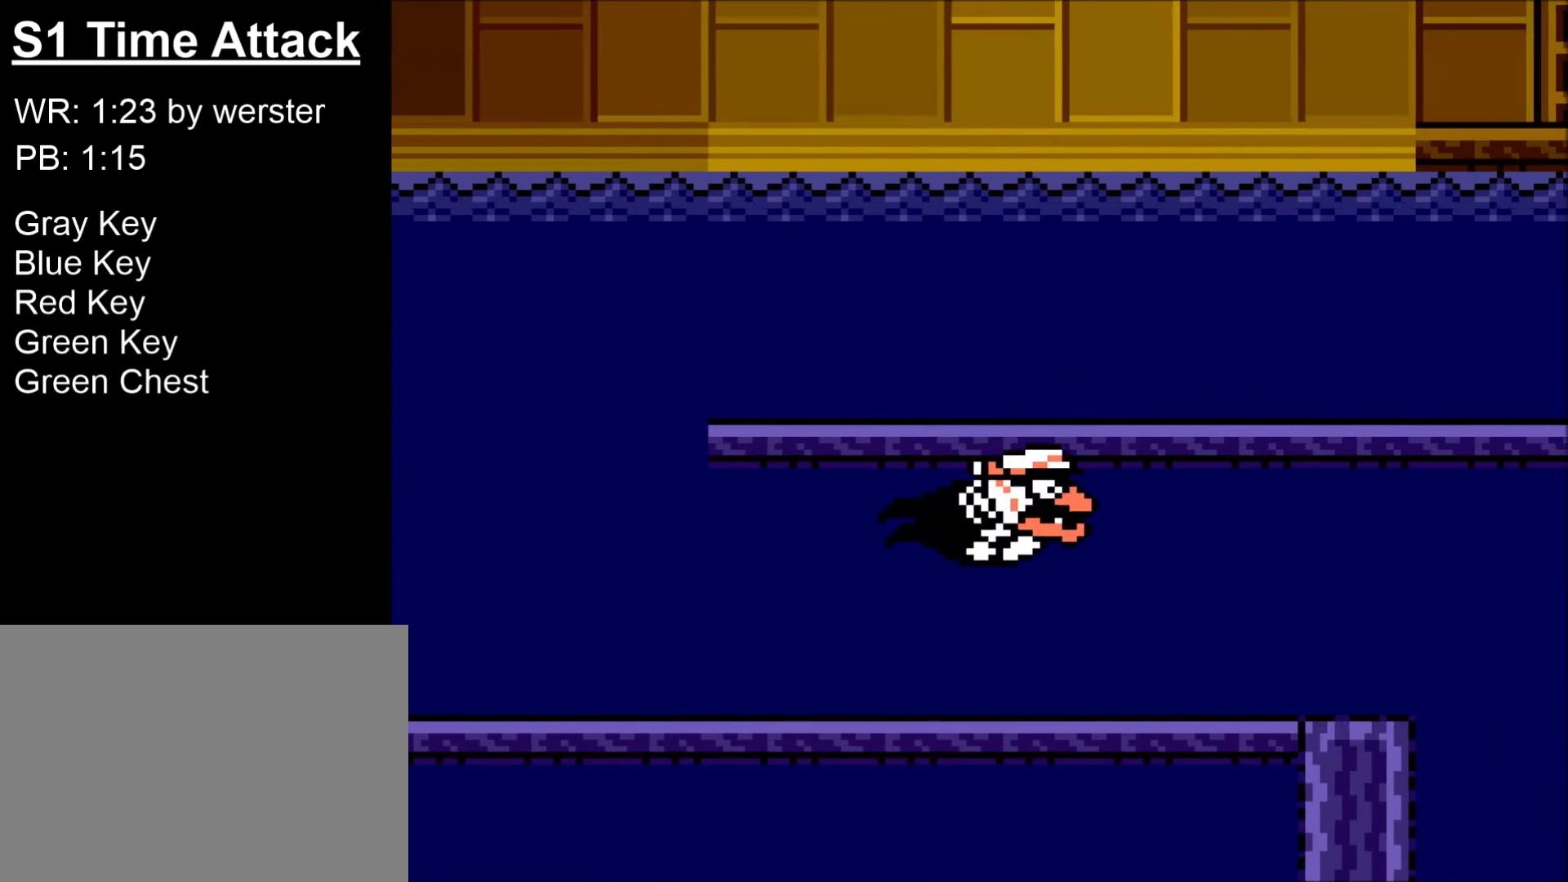
{"buttons": ["R1", "DPAD_DOWN", "DPAD_RIGHT"], "right_stick": "down-left", "events": [[100, "right_stick", "down-left"], [301, "R1", "up"], [334, "R1", "down"], [434, "DPAD_DOWN", "down"]]}
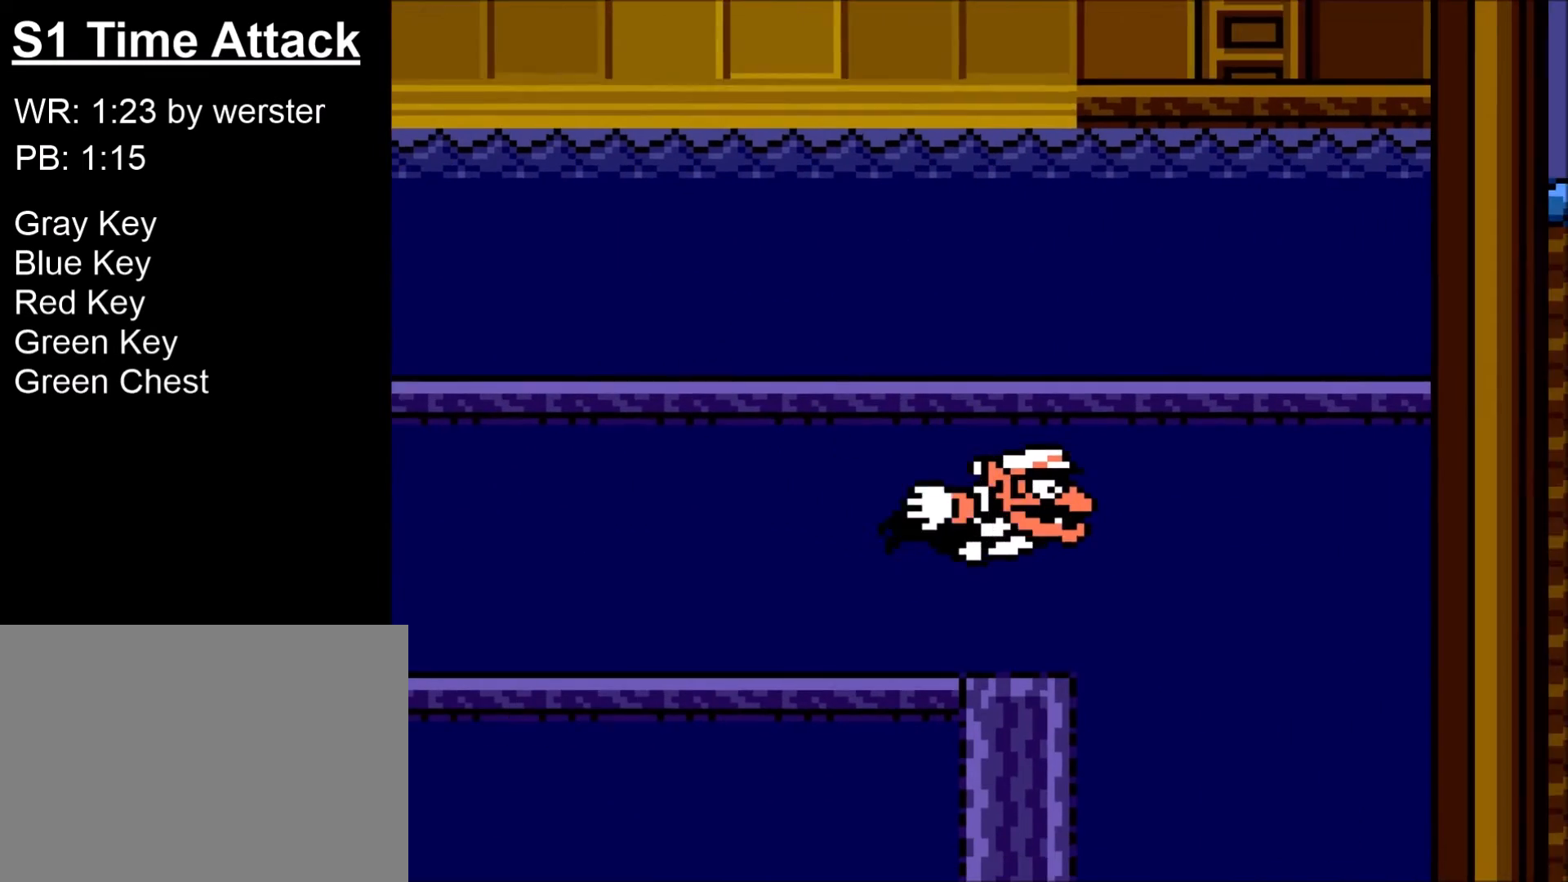
{"buttons": ["R1", "DPAD_DOWN", "DPAD_RIGHT"], "right_stick": "down-left", "events": [[100, "R1", "up"], [133, "R1", "down"], [367, "R1", "up"], [400, "R1", "down"]]}
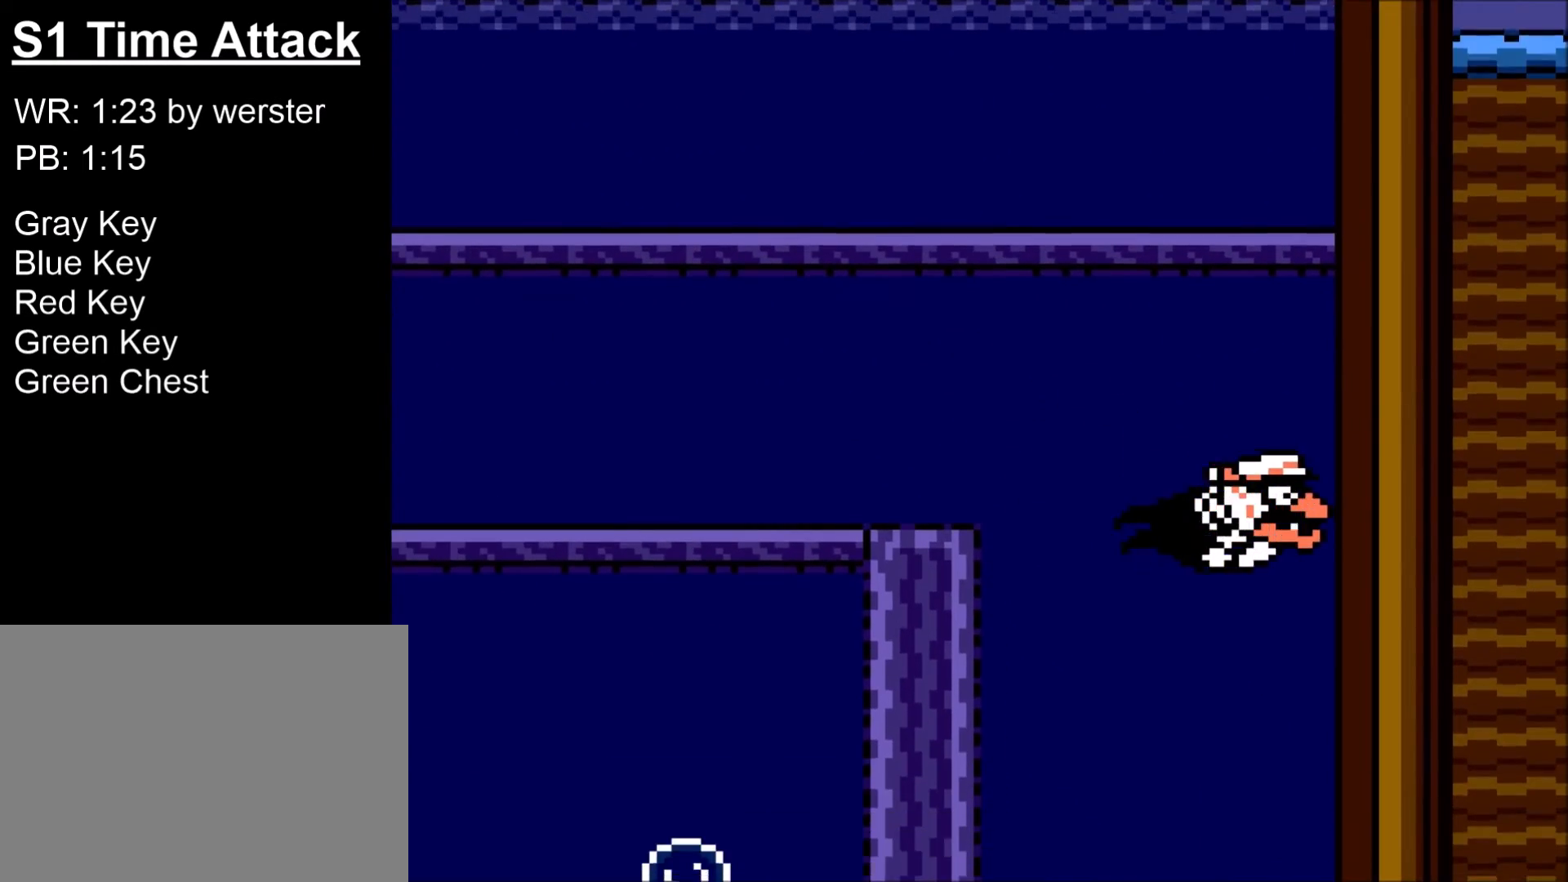
{"buttons": ["R1", "DPAD_DOWN"], "right_stick": "down-left", "events": [[134, "R1", "up"], [501, "DPAD_RIGHT", "up"], [501, "R1", "down"]]}
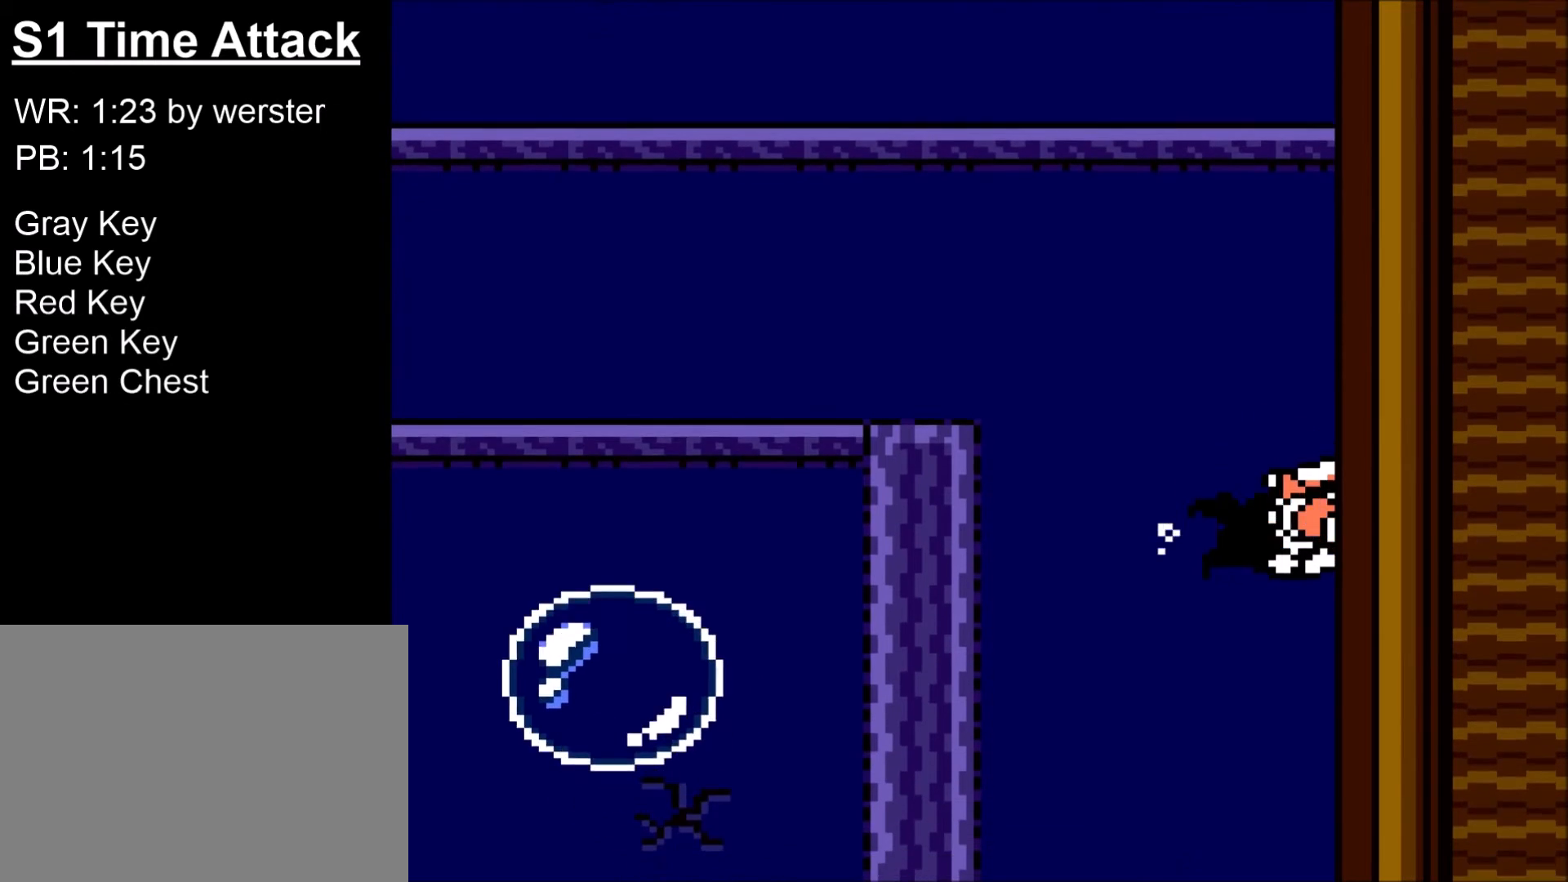
{"buttons": ["R1", "DPAD_DOWN"], "right_stick": "down-left", "events": [[300, "R1", "up"], [367, "R1", "down"]]}
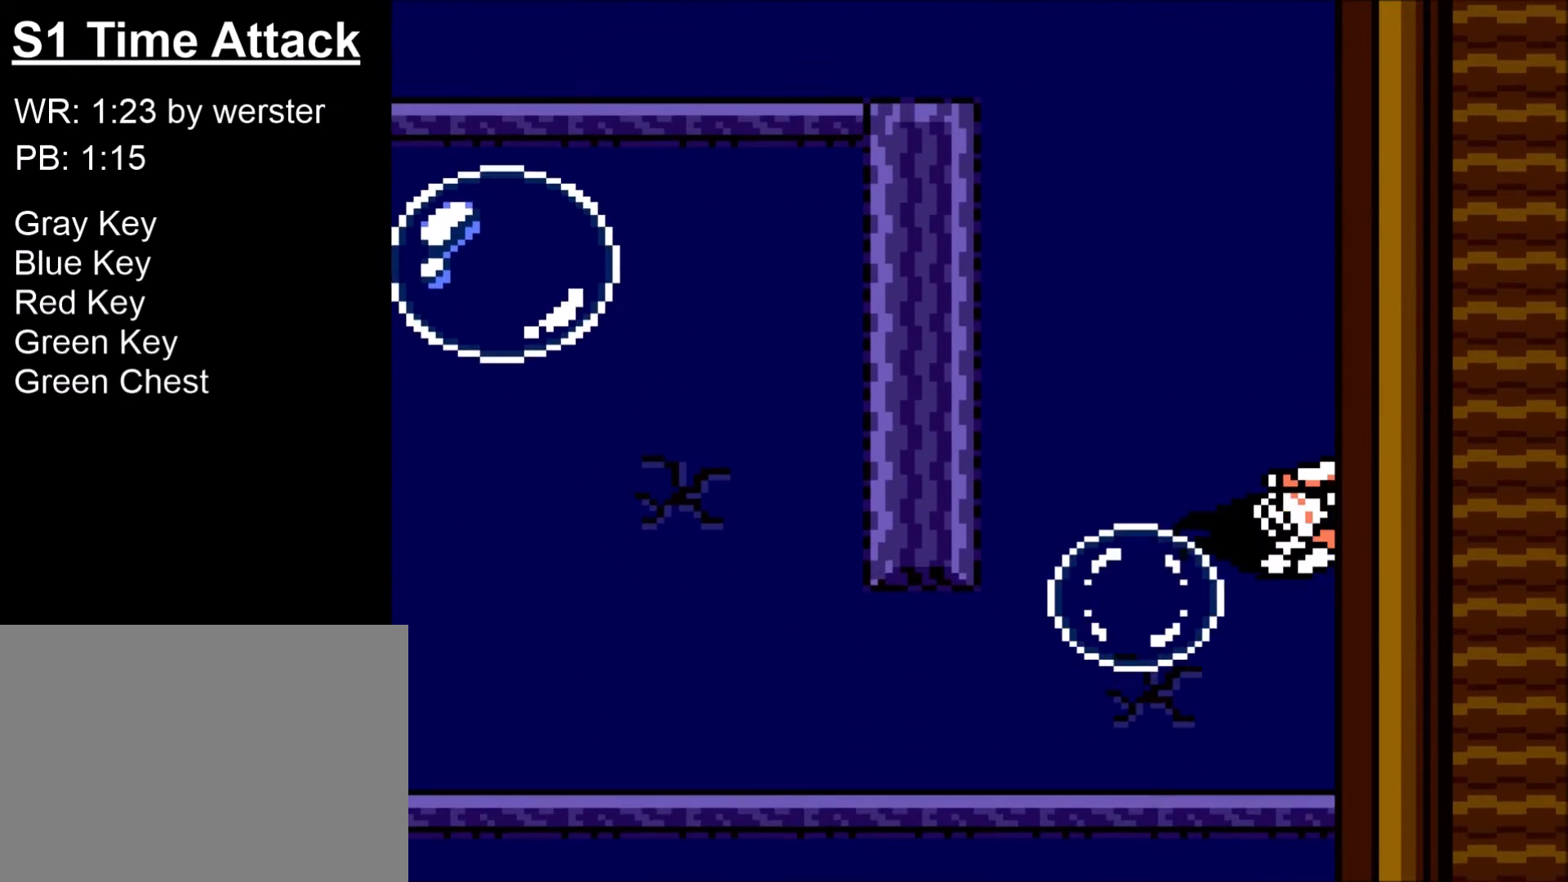
{"buttons": ["R1", "DPAD_LEFT"], "right_stick": "down-left", "events": [[301, "DPAD_DOWN", "up"], [301, "DPAD_LEFT", "down"], [301, "R1", "up"], [367, "R1", "down"]]}
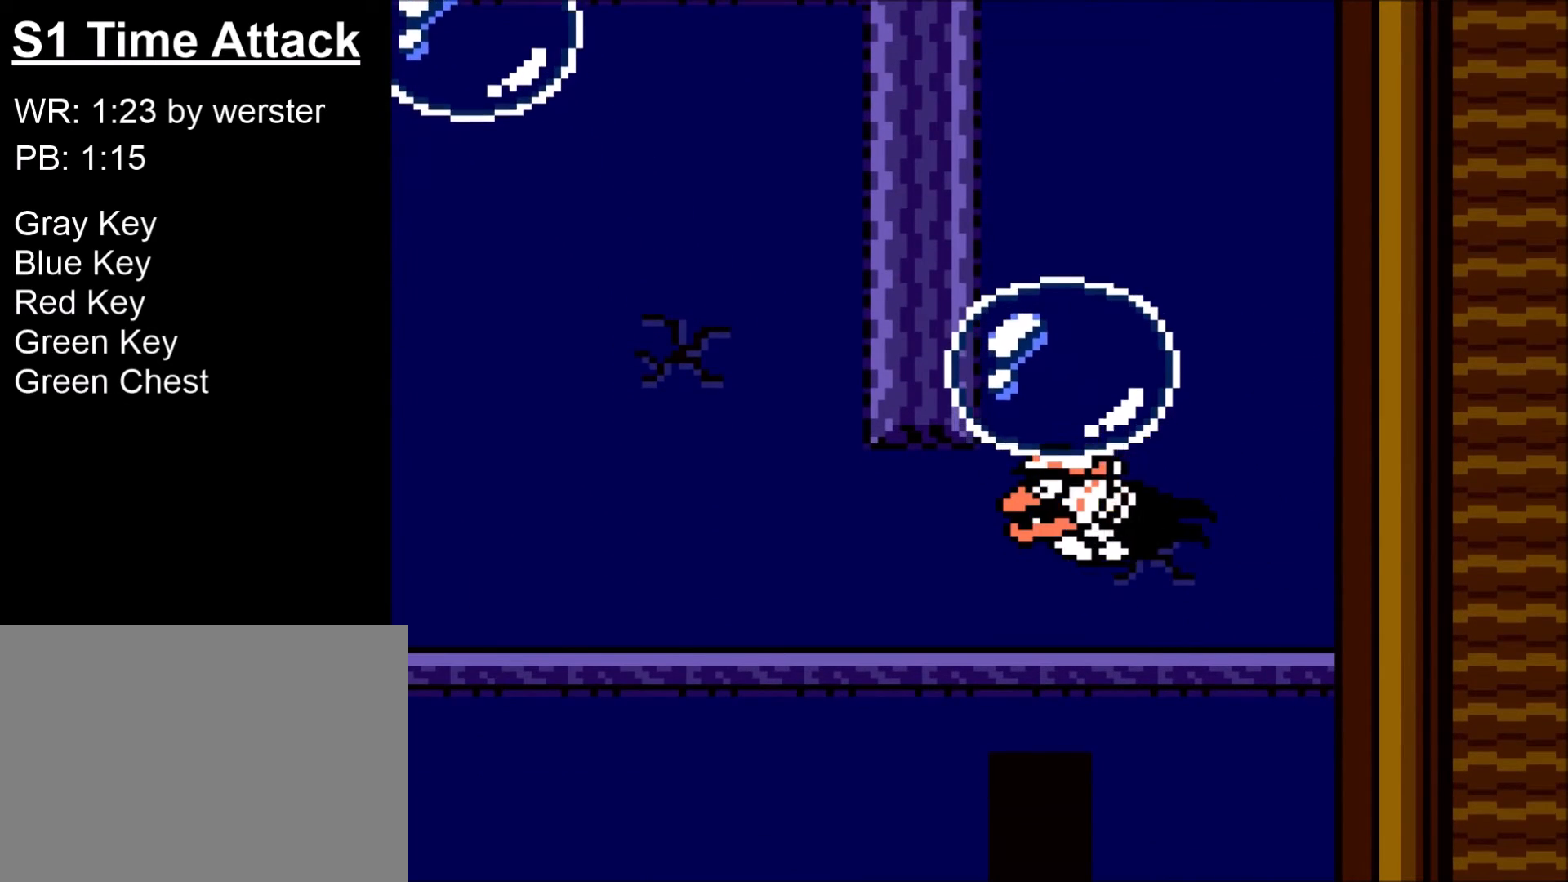
{"buttons": ["DPAD_LEFT"], "right_stick": "center", "events": [[133, "R1", "up"], [167, "R1", "down"], [500, "R1", "up"], [500, "right_stick", "center"]]}
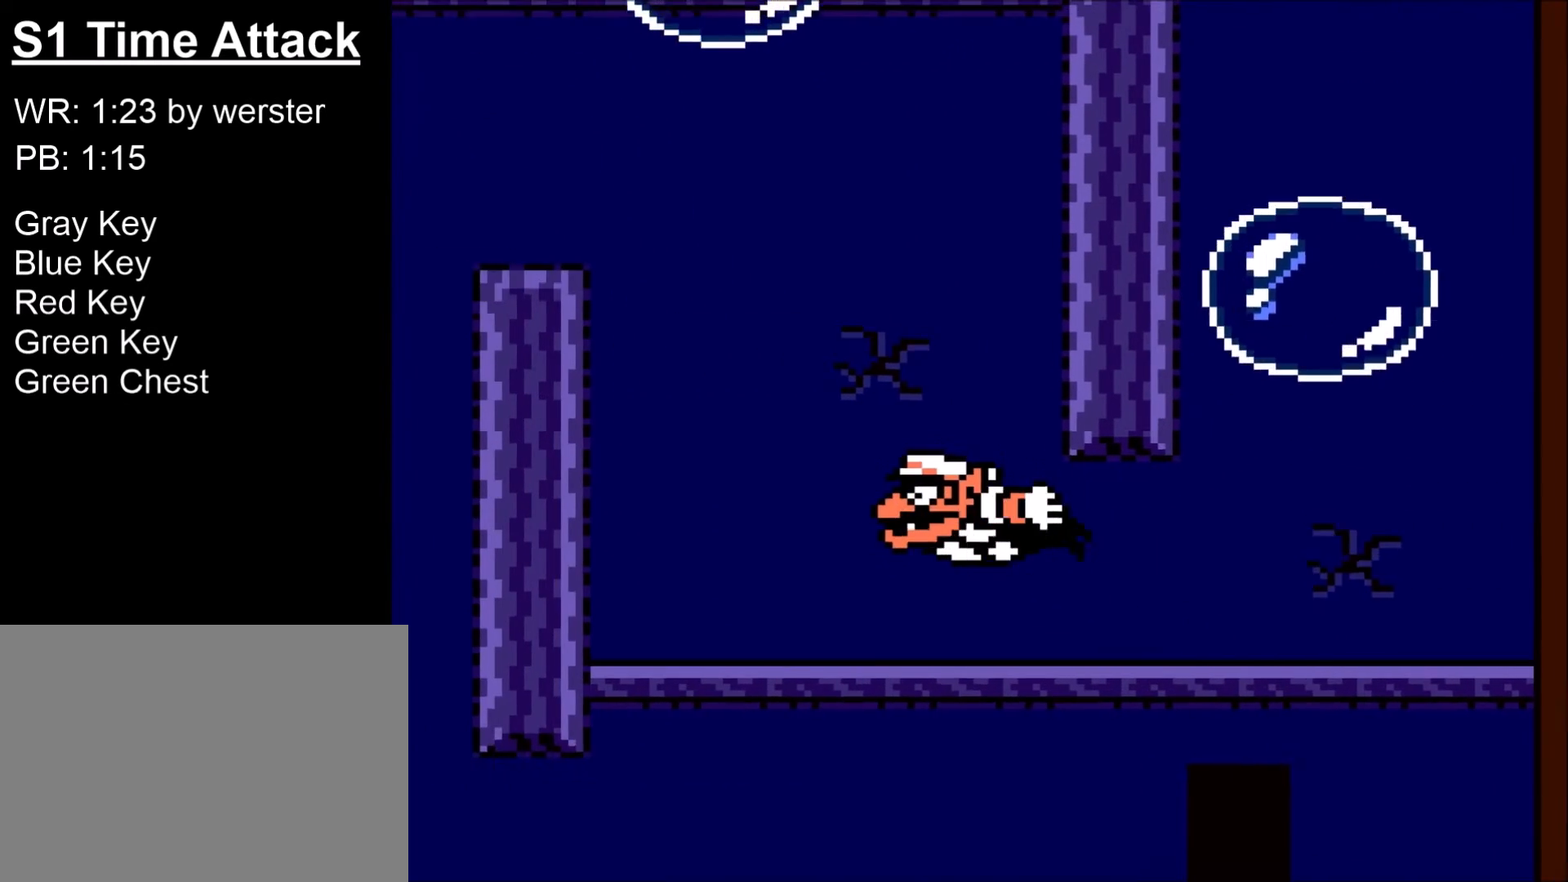
{"buttons": ["B", "DPAD_LEFT"], "right_stick": "center", "events": [[34, "DPAD_LEFT", "up"], [67, "B", "down"], [334, "B", "up"], [367, "B", "down"], [501, "DPAD_LEFT", "down"]]}
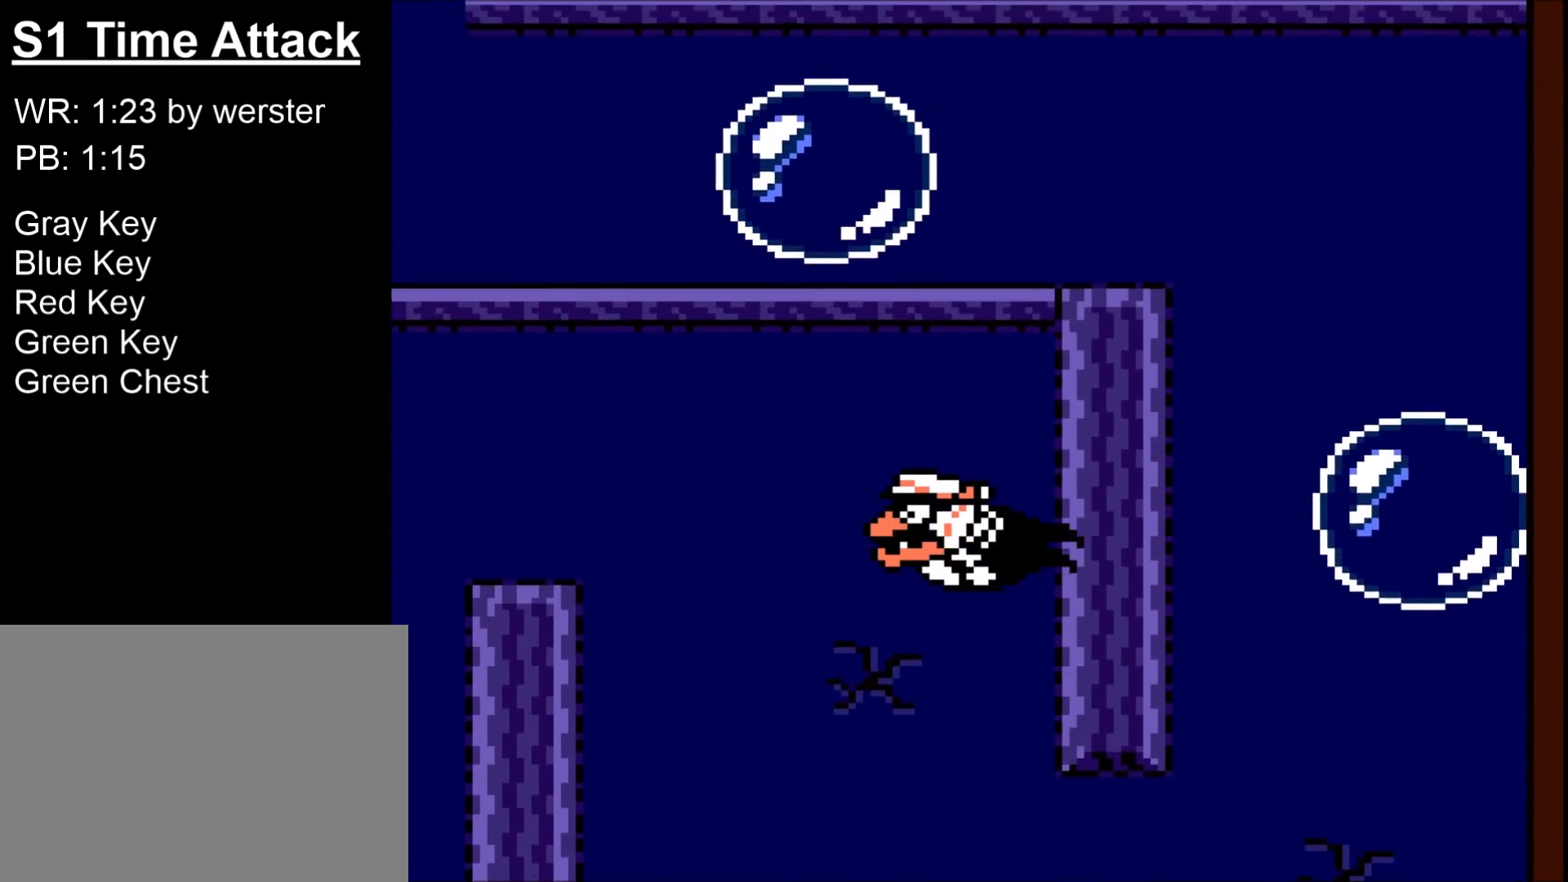
{"buttons": ["R1", "DPAD_LEFT"], "right_stick": "center", "events": [[66, "B", "up"], [100, "R1", "down"], [367, "R1", "up"], [400, "R1", "down"]]}
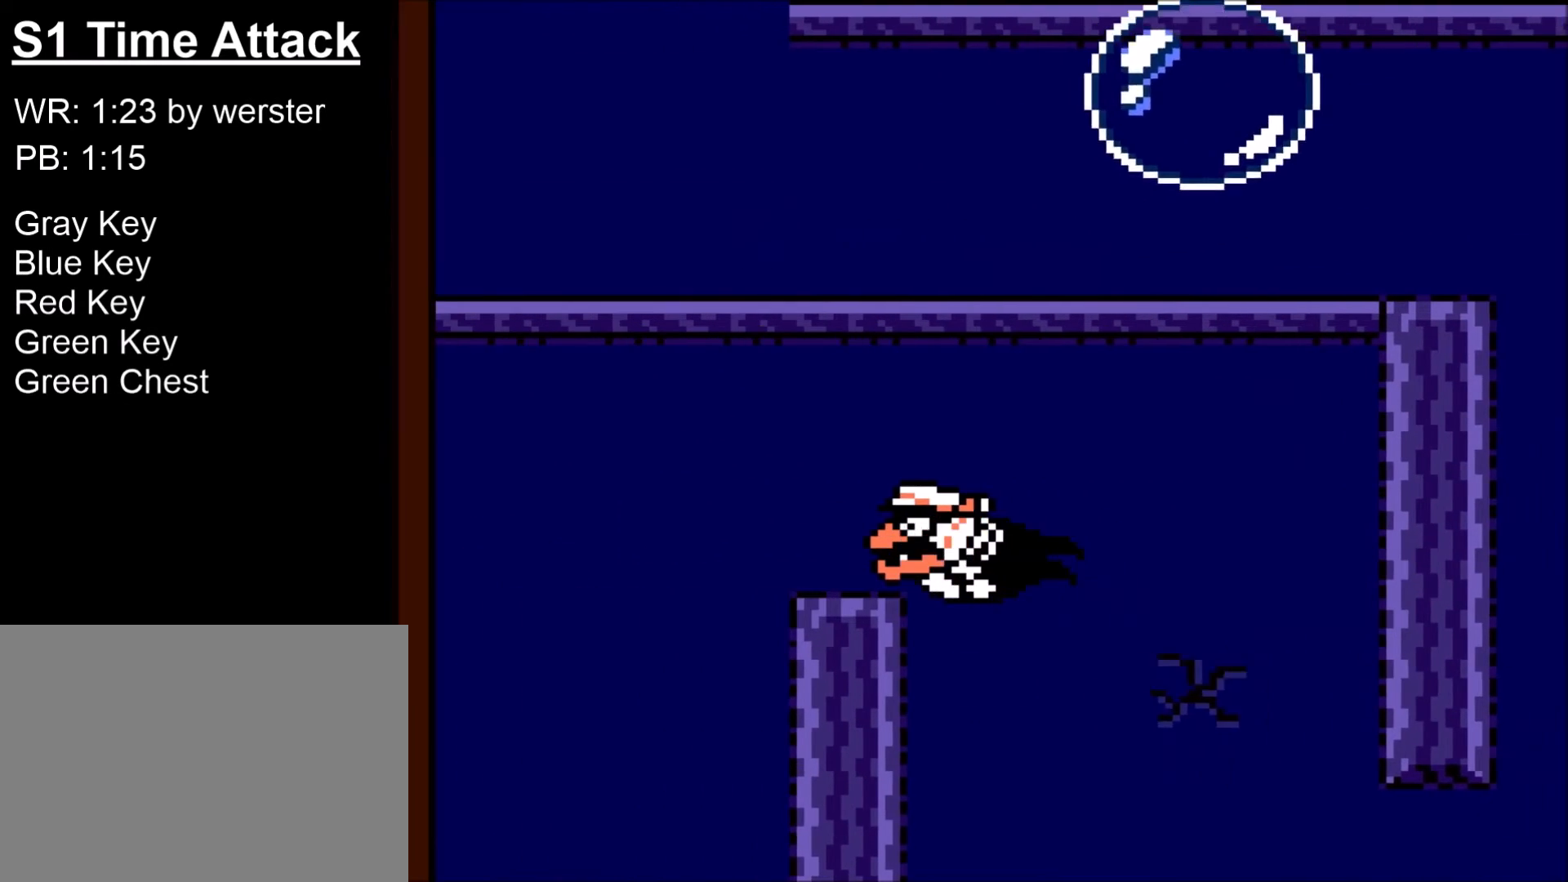
{"buttons": ["DPAD_DOWN"], "right_stick": "down-left", "events": [[167, "R1", "up"], [234, "R1", "down"], [234, "right_stick", "down-left"], [301, "right_stick", "center"], [367, "DPAD_DOWN", "down"], [401, "DPAD_LEFT", "up"], [401, "R1", "up"], [434, "right_stick", "down-left"]]}
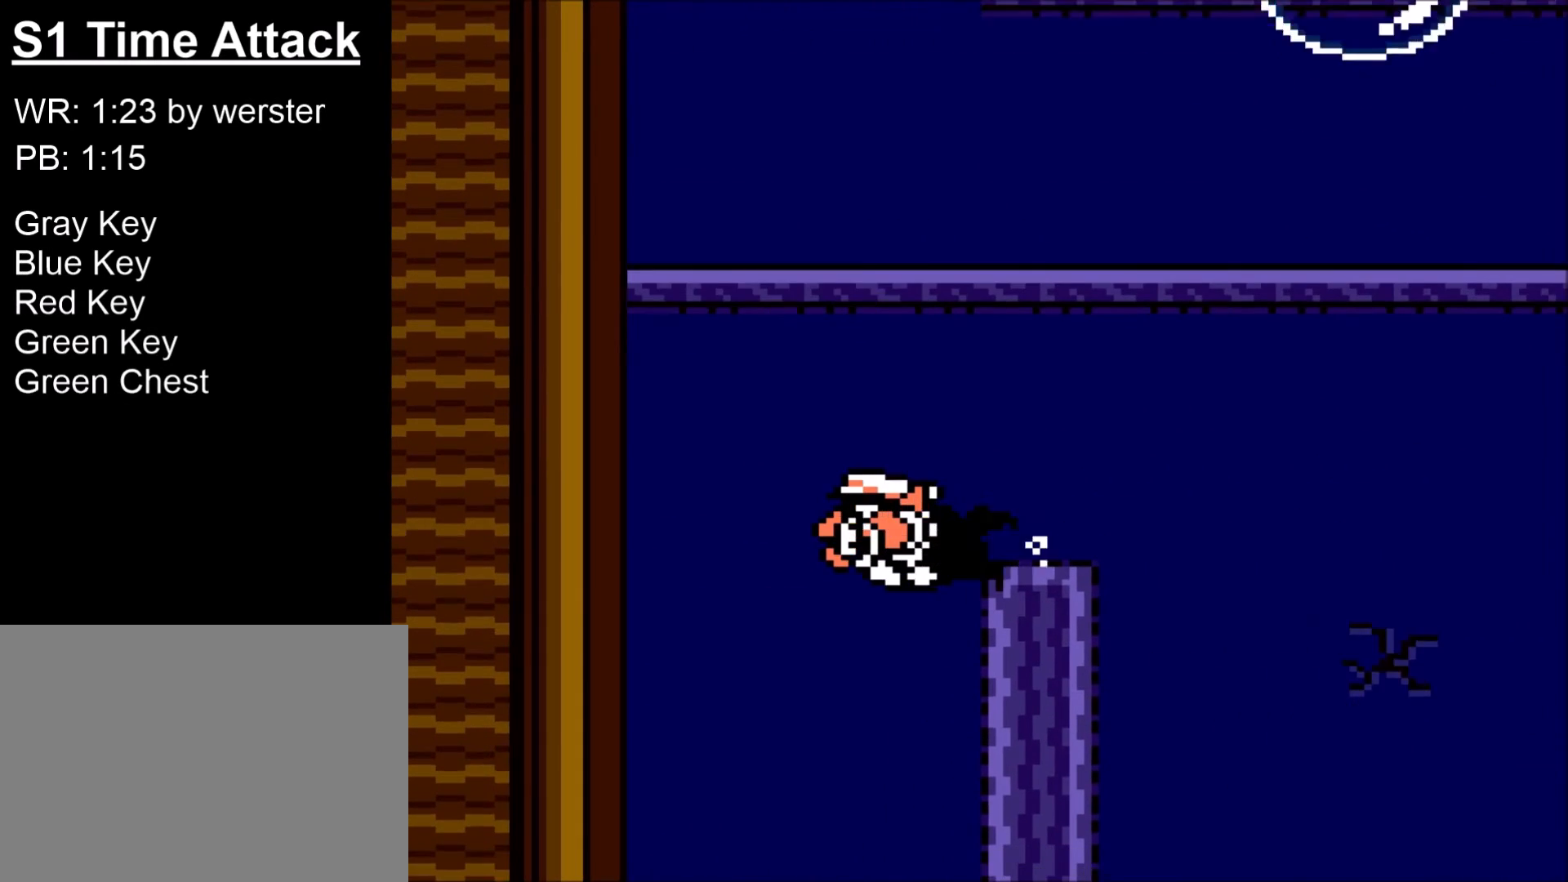
{"buttons": ["R1", "DPAD_DOWN"], "right_stick": "down-left", "events": [[33, "R1", "down"], [100, "right_stick", "center"], [167, "right_stick", "down-left"], [267, "R1", "up"], [300, "R1", "down"]]}
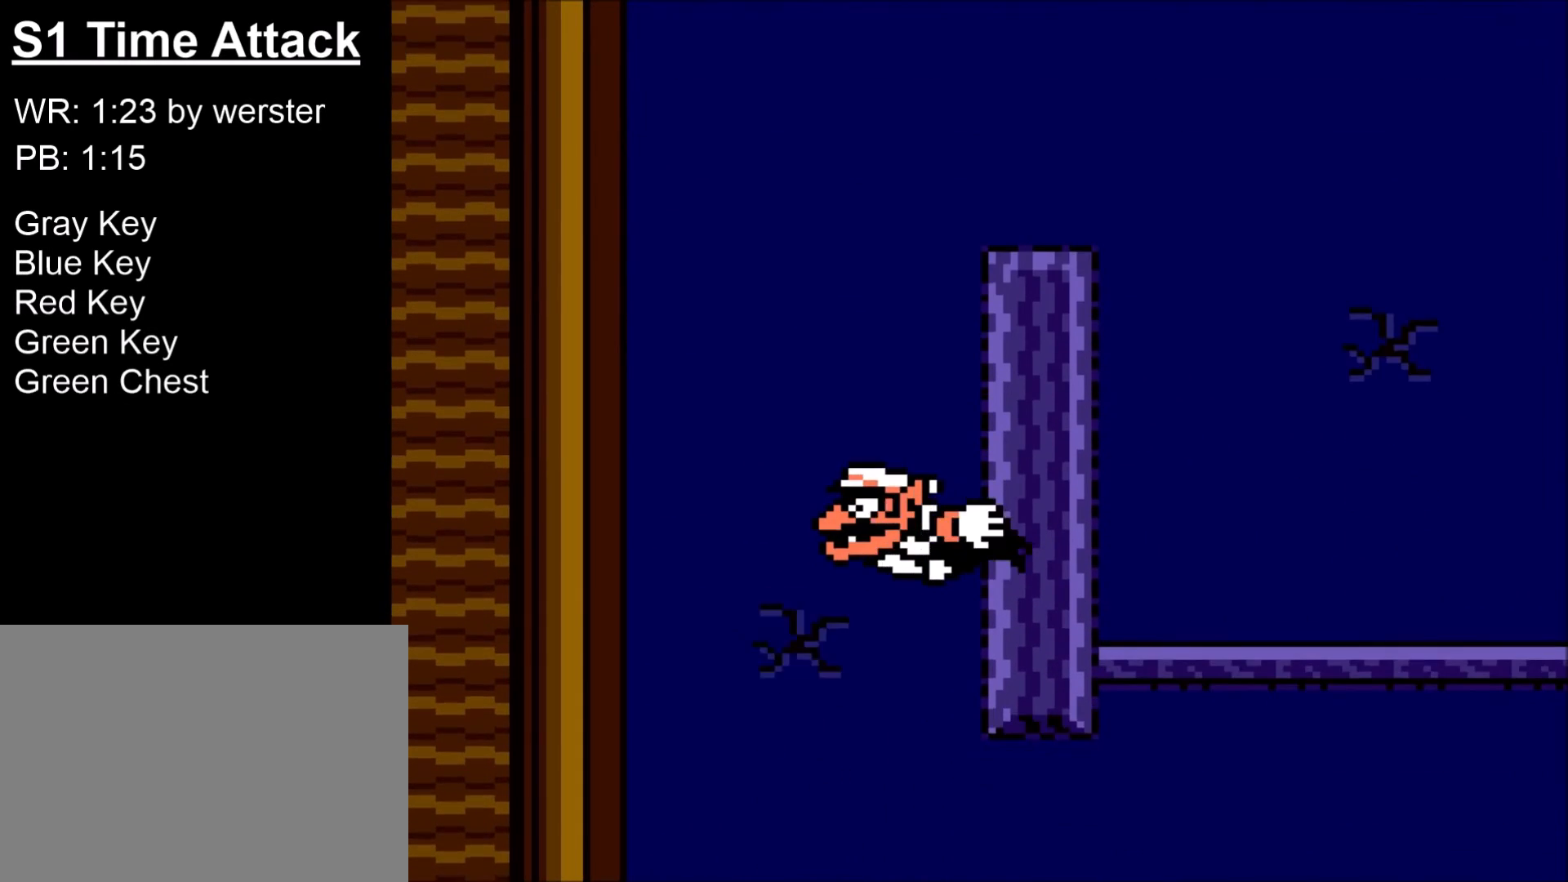
{"buttons": ["R1", "DPAD_DOWN"], "right_stick": "down-left", "events": [[67, "R1", "up"], [134, "R1", "down"]]}
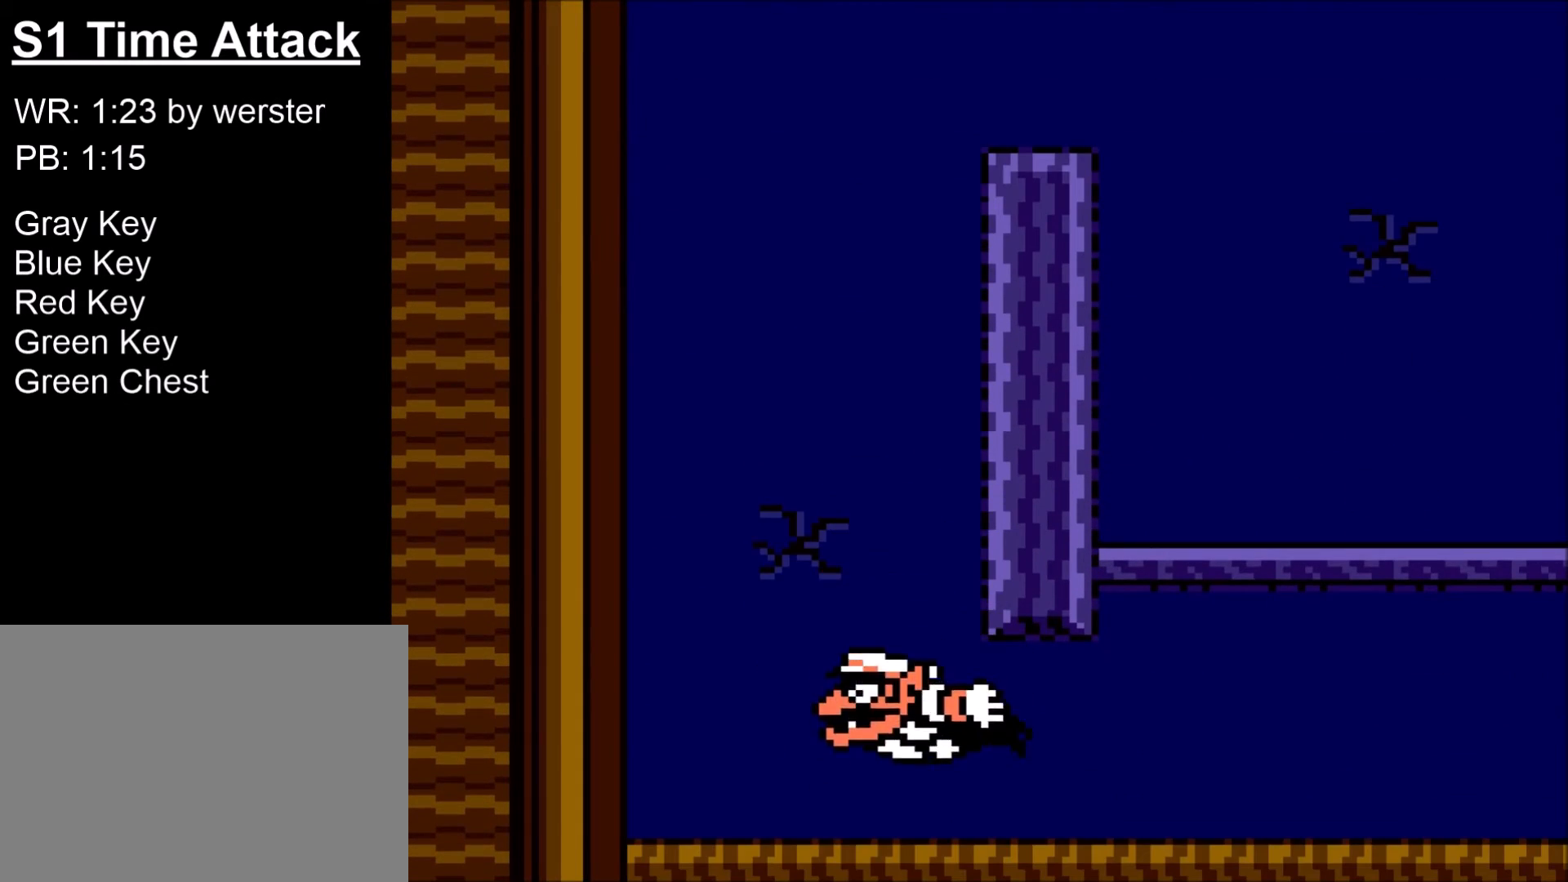
{"buttons": ["R1", "DPAD_DOWN", "DPAD_RIGHT"], "right_stick": "down-left", "events": [[34, "DPAD_RIGHT", "down"], [34, "R1", "up"], [101, "R1", "down"], [334, "R1", "up"], [367, "R1", "down"]]}
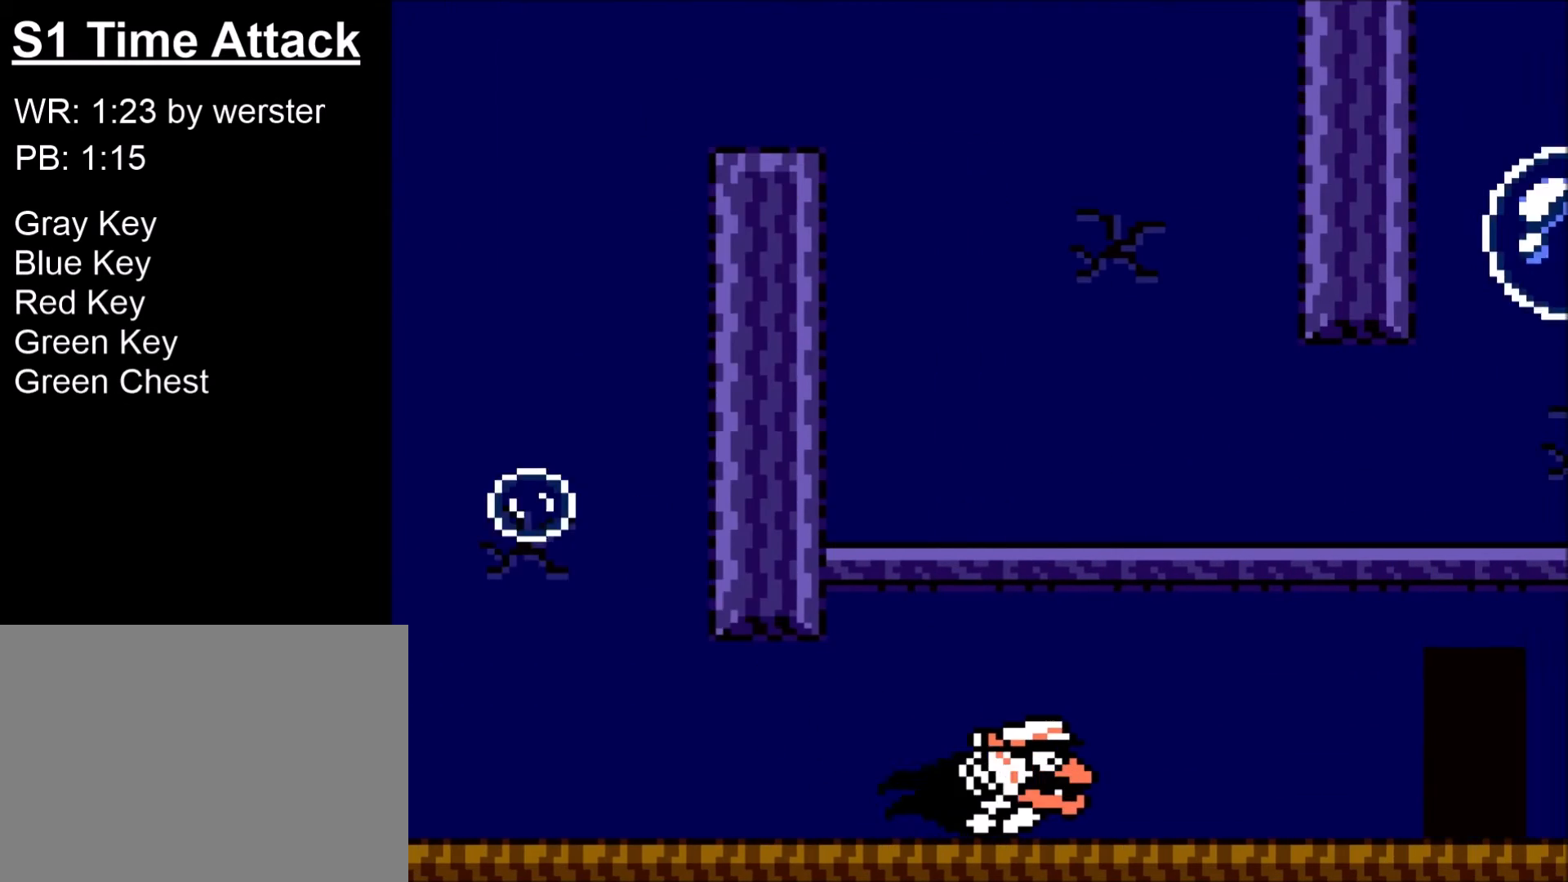
{"buttons": ["R1", "DPAD_DOWN", "DPAD_RIGHT"], "right_stick": "down-left", "events": [[133, "R1", "up"], [167, "R1", "down"], [367, "R1", "up"], [434, "R1", "down"]]}
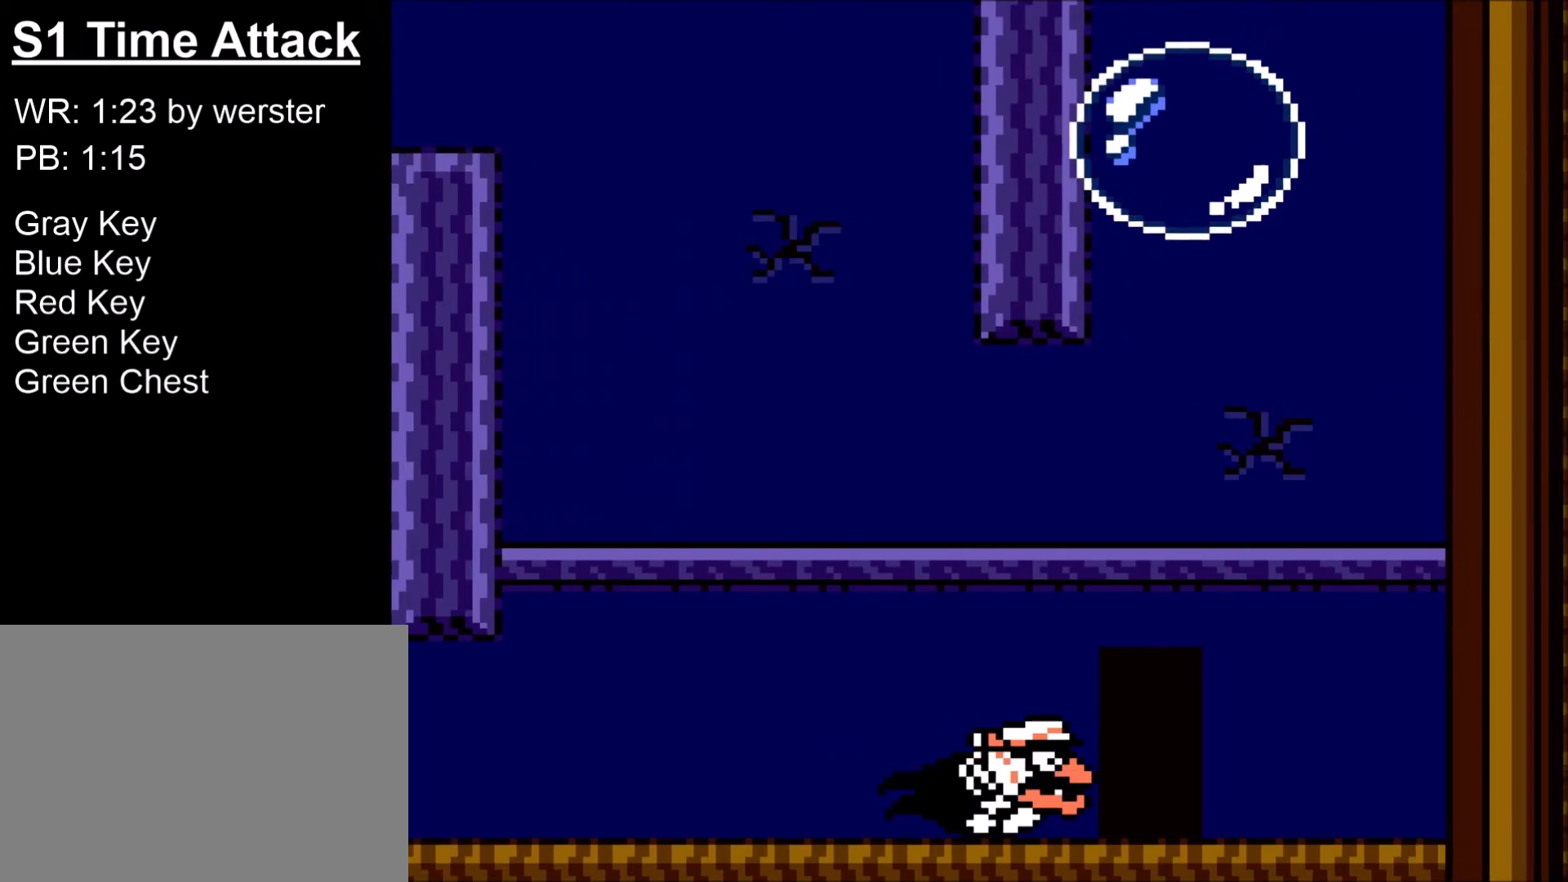
{"buttons": ["B", "DPAD_UP", "DPAD_RIGHT"], "right_stick": "center", "events": [[267, "DPAD_DOWN", "up"], [267, "right_stick", "center"], [301, "DPAD_UP", "down"], [301, "R1", "up"], [434, "B", "down"]]}
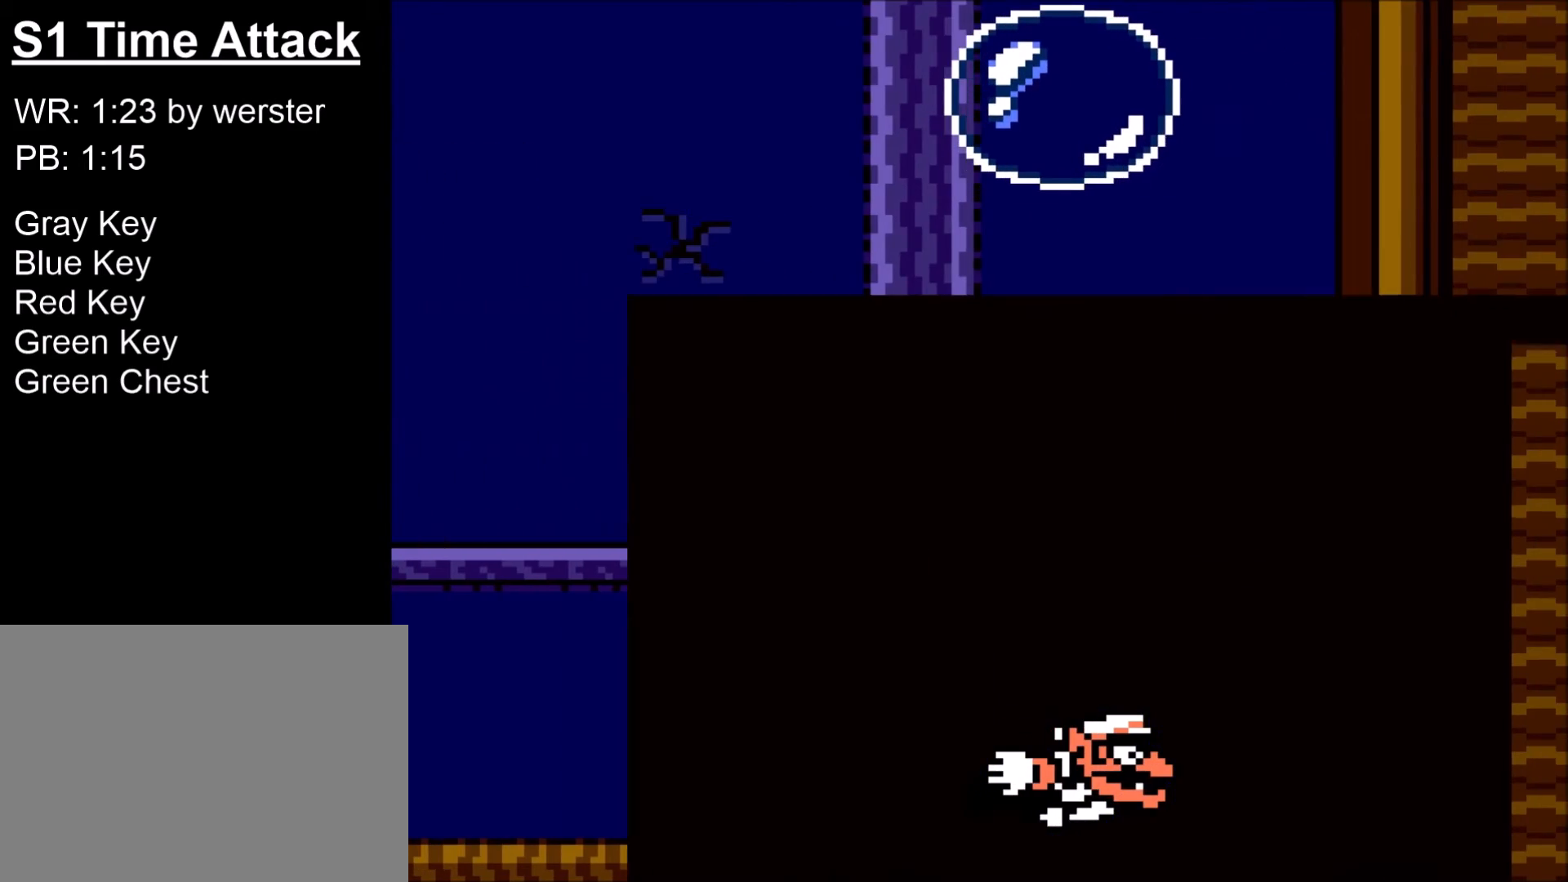
{"buttons": ["DPAD_UP", "DPAD_RIGHT"], "right_stick": "center", "events": [[33, "B", "up"], [67, "B", "down"], [167, "B", "up"]]}
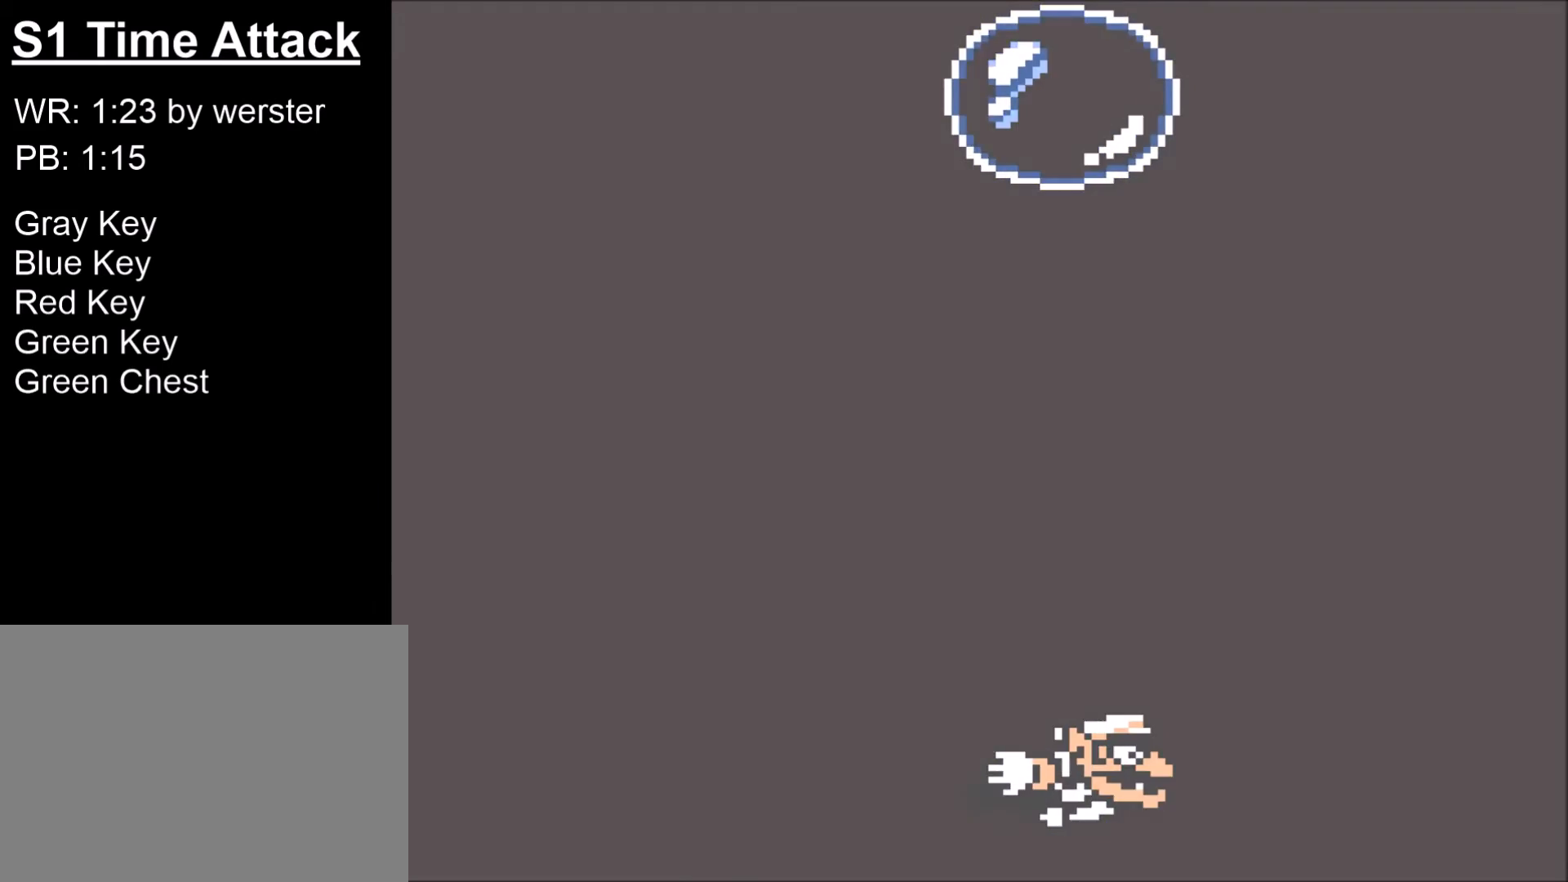
{"buttons": ["DPAD_UP", "DPAD_RIGHT"], "right_stick": "center", "events": []}
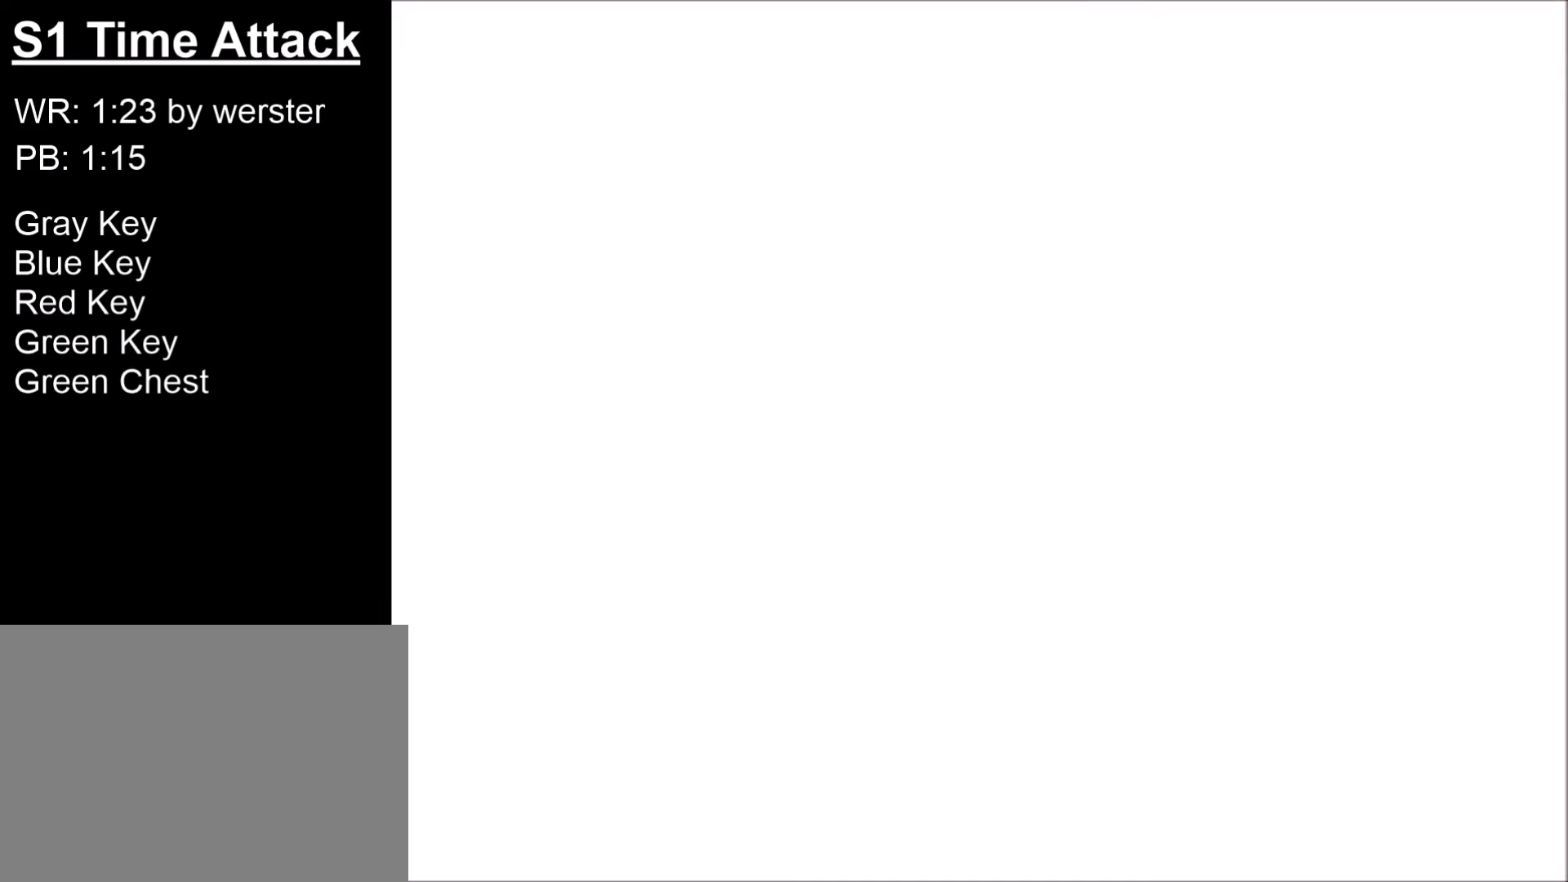
{"buttons": ["DPAD_UP", "DPAD_RIGHT"], "right_stick": "center", "events": []}
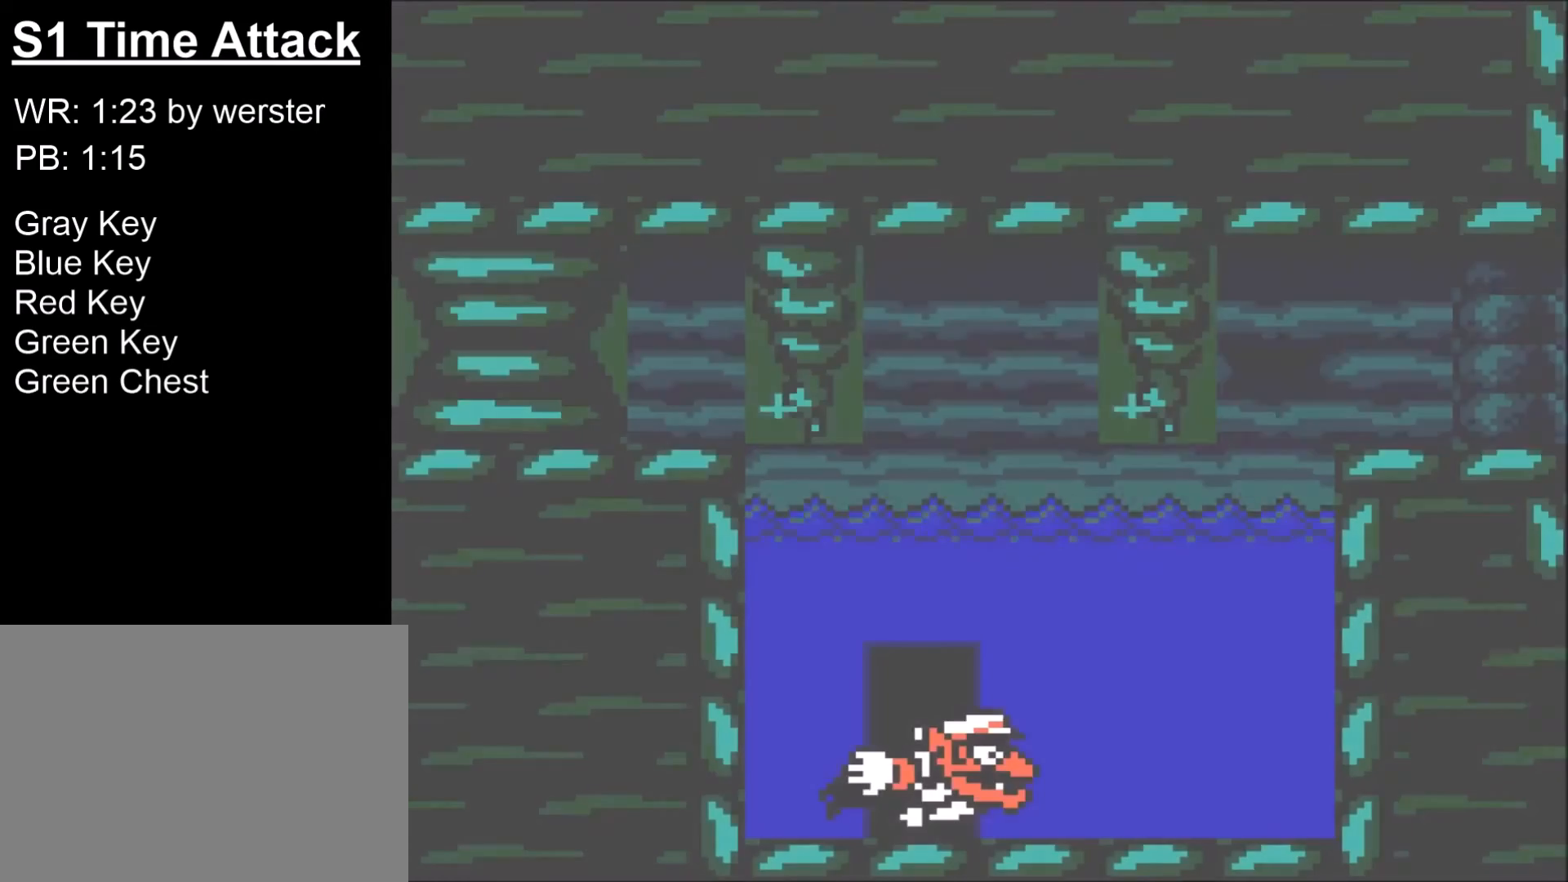
{"buttons": ["R1", "DPAD_UP", "DPAD_RIGHT"], "right_stick": "center", "events": [[301, "R1", "down"]]}
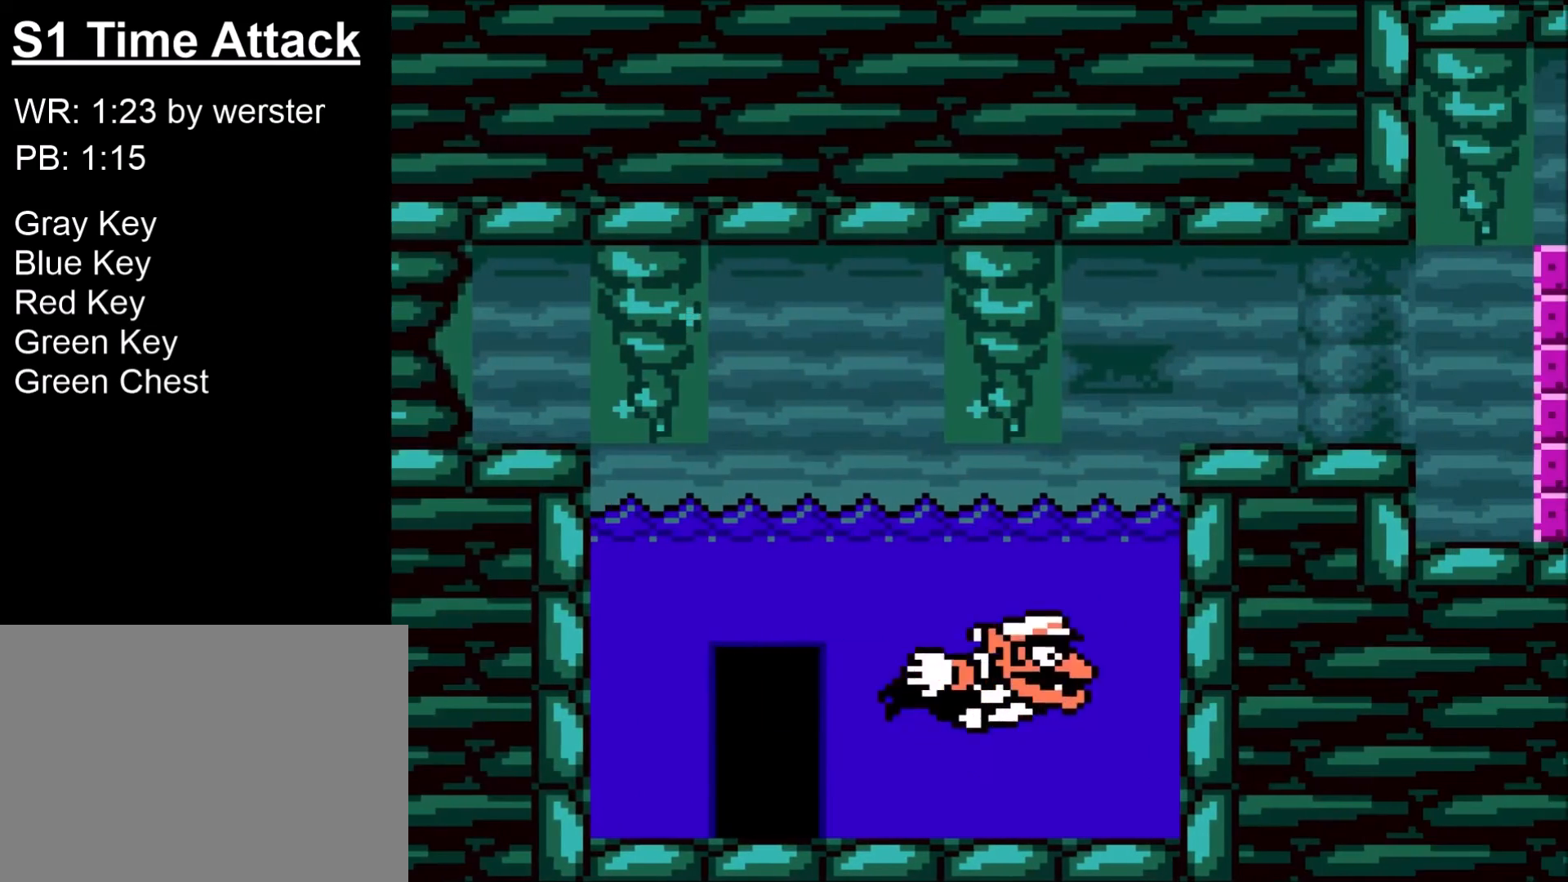
{"buttons": ["B", "DPAD_RIGHT"], "right_stick": "center", "events": [[133, "DPAD_RIGHT", "up"], [133, "DPAD_UP", "up"], [167, "R1", "up"], [200, "B", "down"], [434, "B", "up"], [500, "B", "down"], [500, "DPAD_RIGHT", "down"]]}
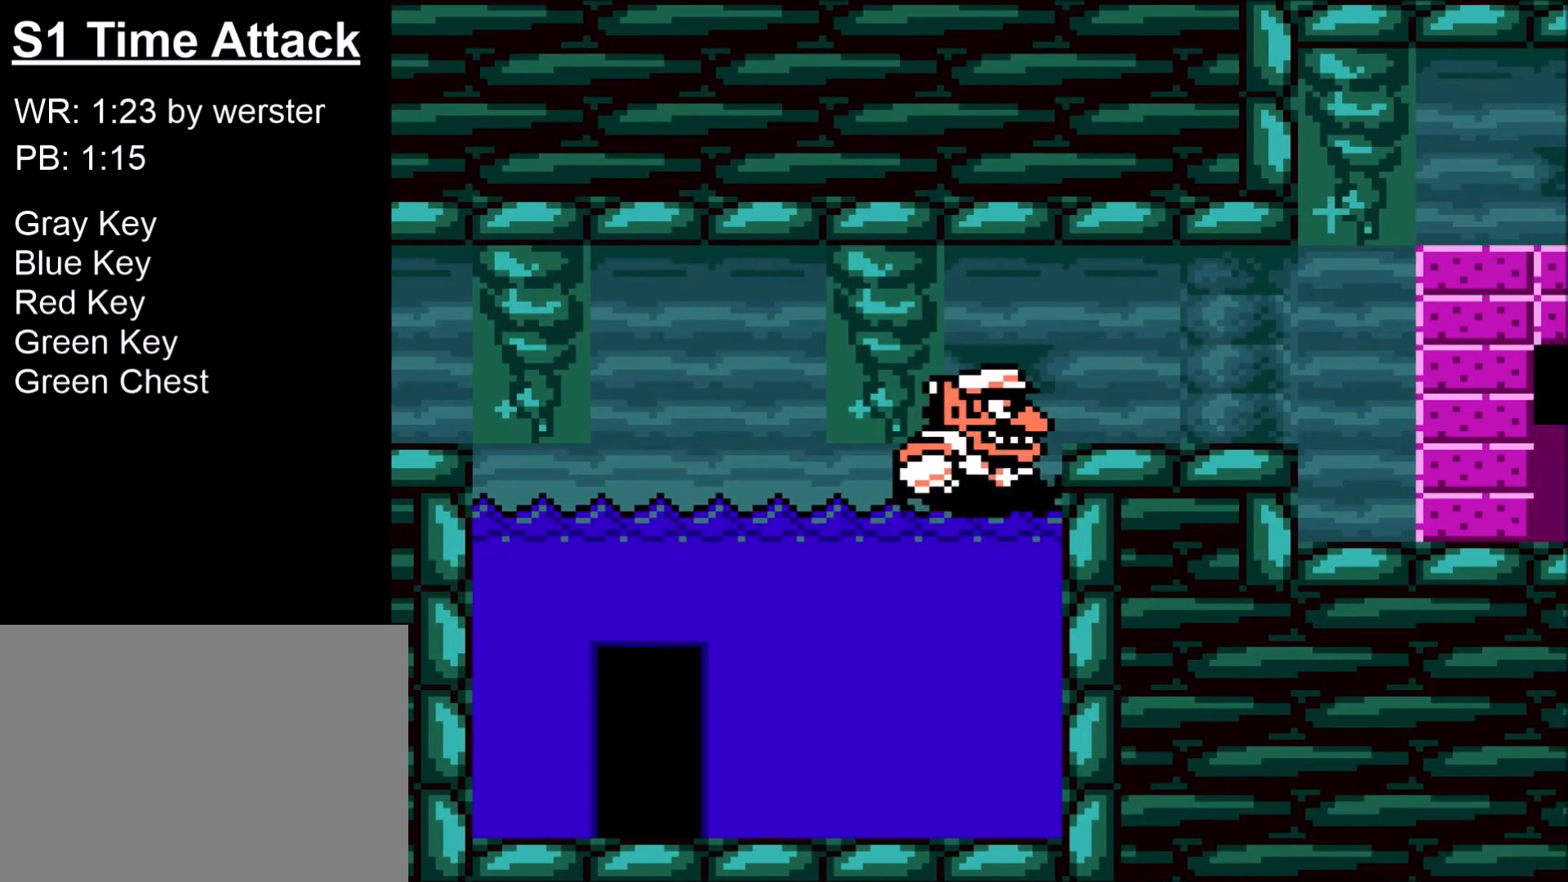
{"buttons": ["DPAD_RIGHT"], "right_stick": "center", "events": [[100, "B", "up"], [401, "R1", "down"], [468, "R1", "up"]]}
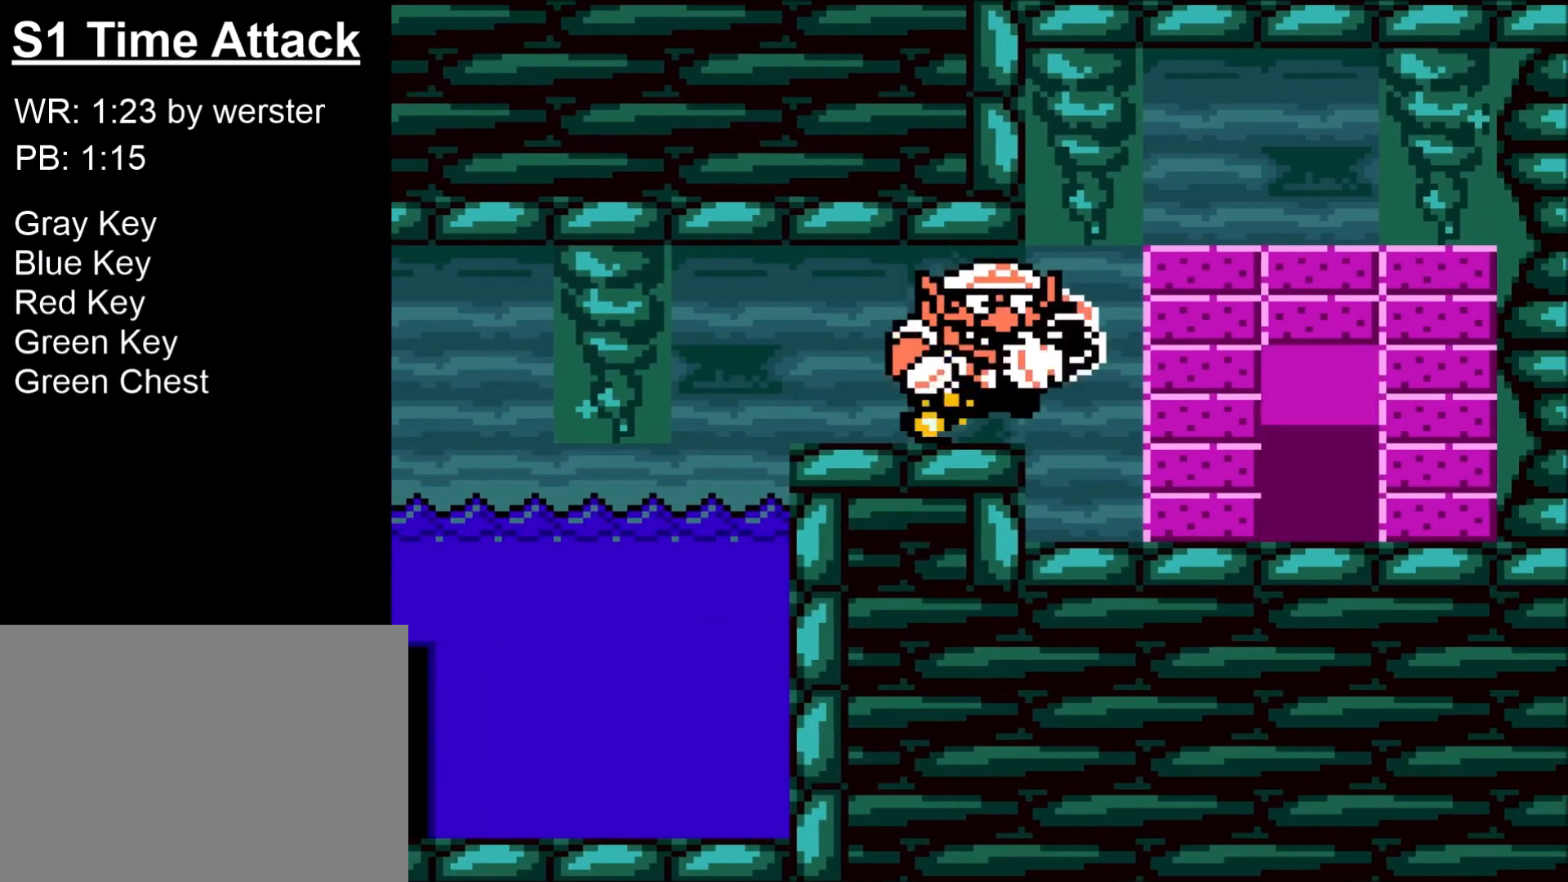
{"buttons": ["DPAD_UP"], "right_stick": "center", "events": [[467, "DPAD_RIGHT", "up"], [500, "DPAD_UP", "down"]]}
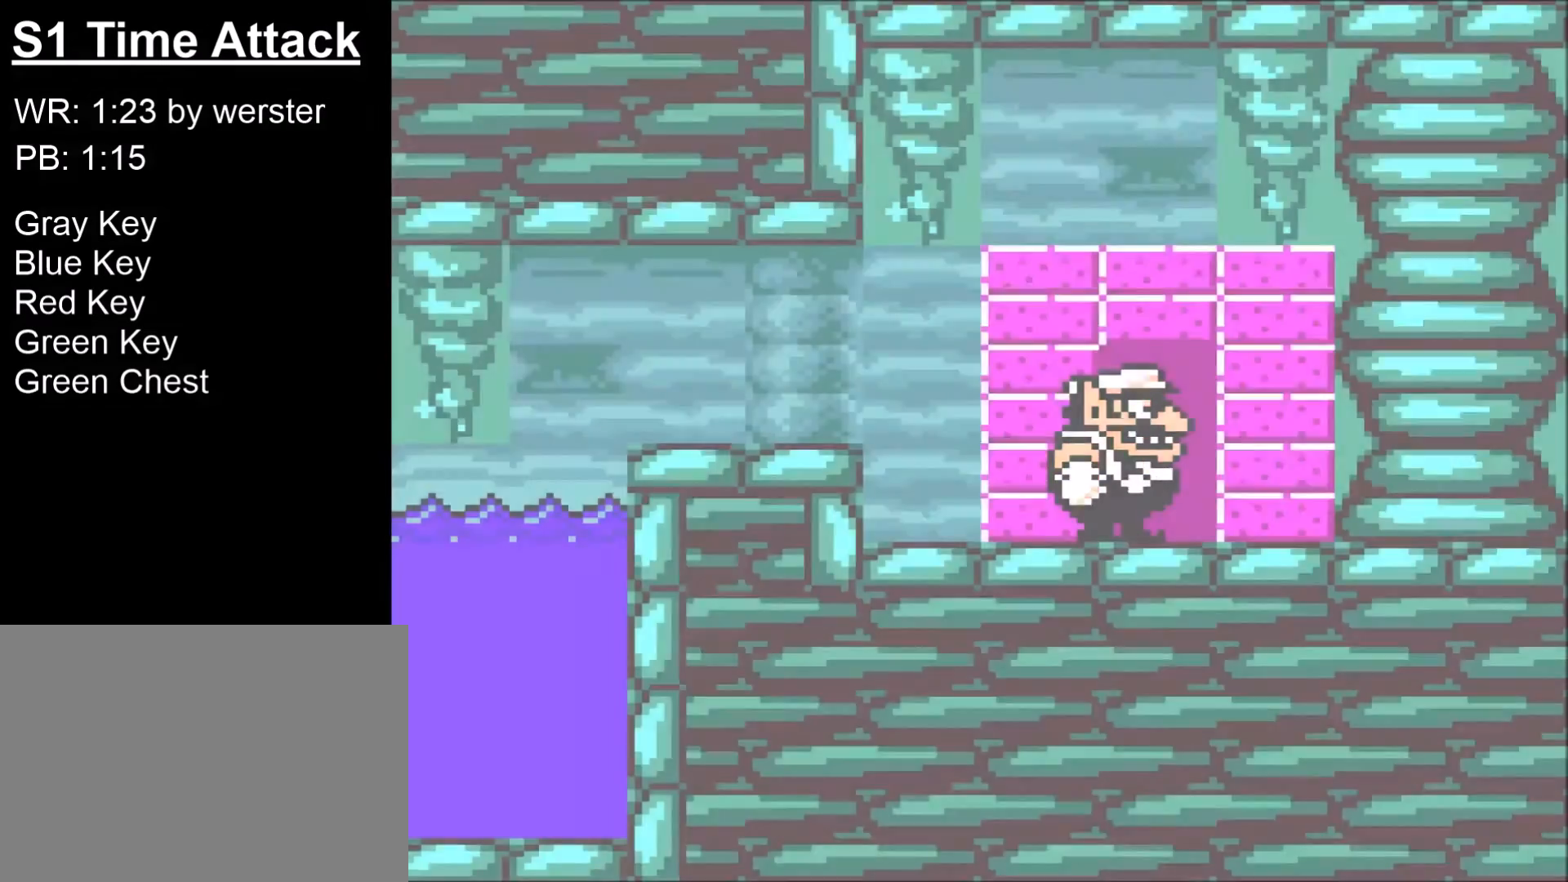
{"buttons": [], "right_stick": "center", "events": [[101, "DPAD_UP", "up"]]}